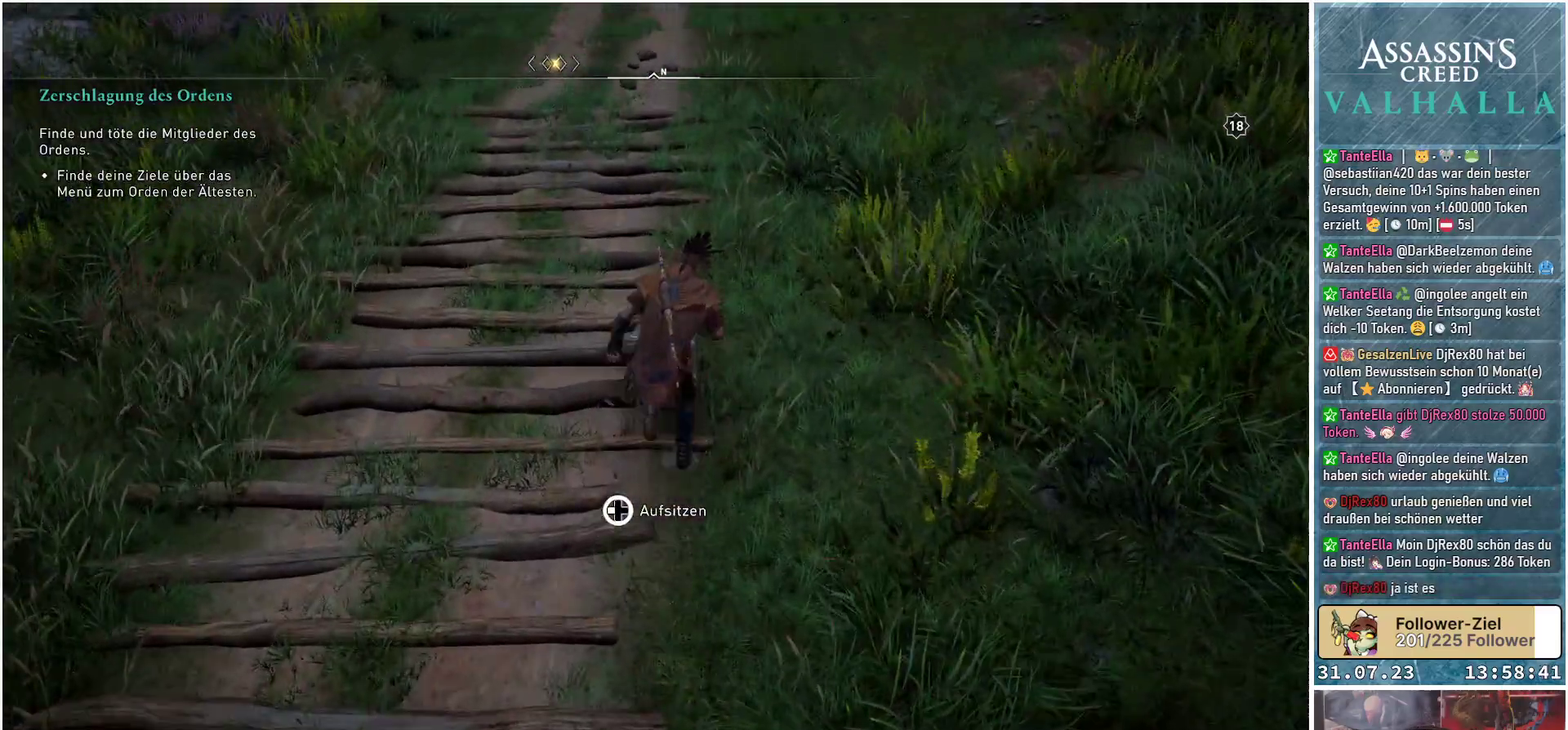
Gameplay with a controller (Xbox layout); each line is a JSON object with the inputs held at the frame after it. "events" lists button and stick changes between this image and that frame as [ms after this image, input, new state], when the widget could be followed in between.
{"buttons": ["DPAD_LEFT"], "left_stick": "up", "right_stick": "center", "events": []}
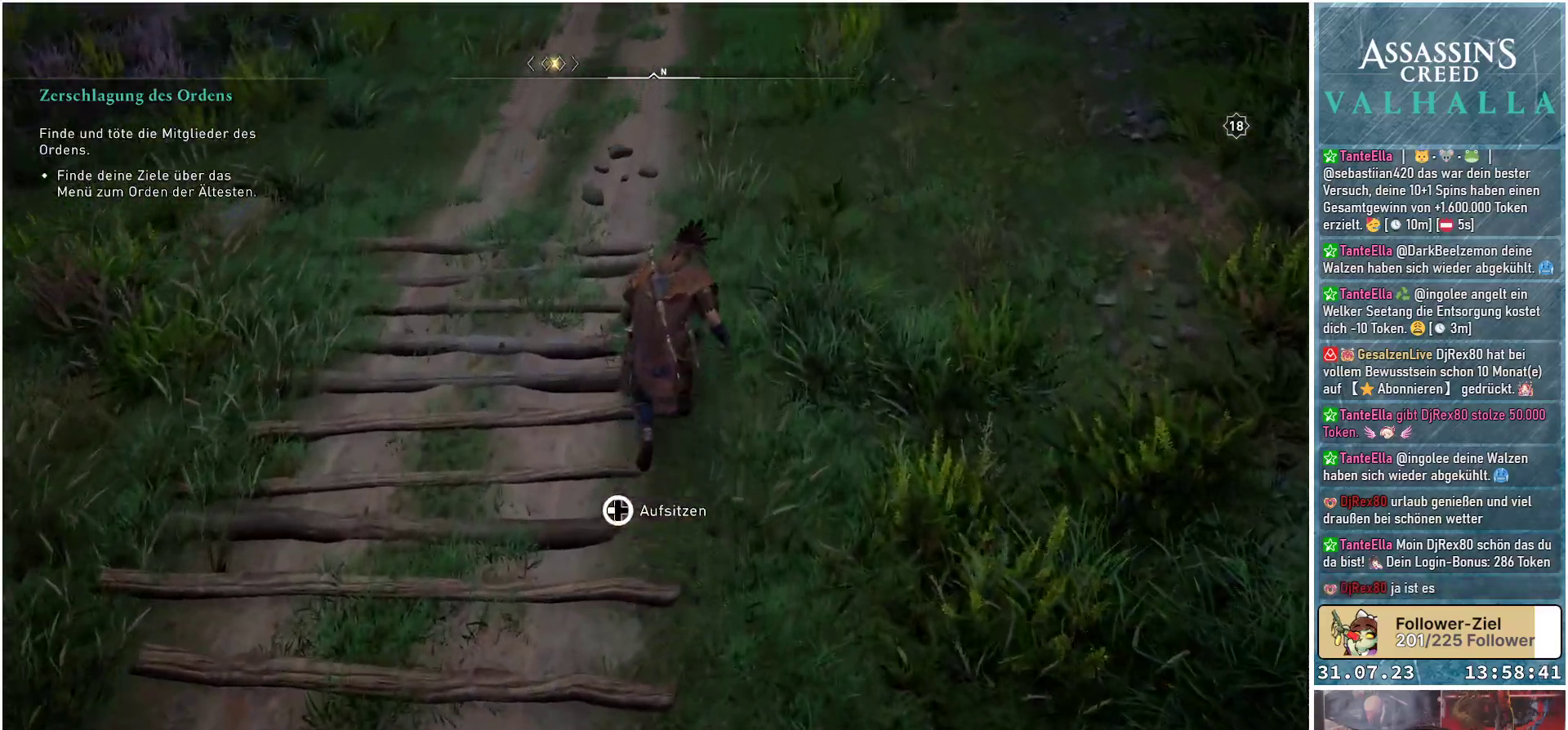
{"buttons": ["DPAD_LEFT"], "left_stick": "up", "right_stick": "center", "events": []}
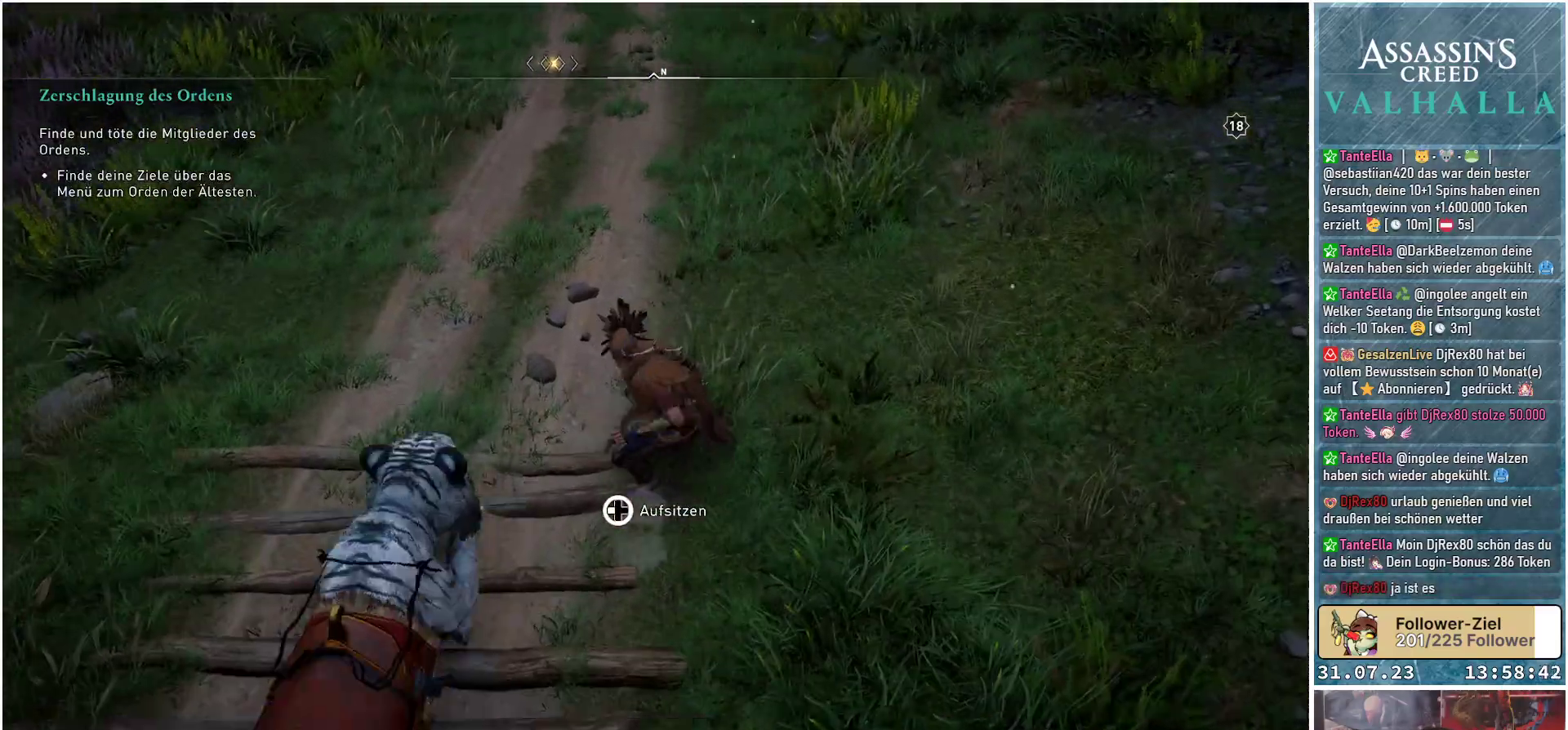
{"buttons": ["DPAD_LEFT"], "left_stick": "up", "right_stick": "center", "events": []}
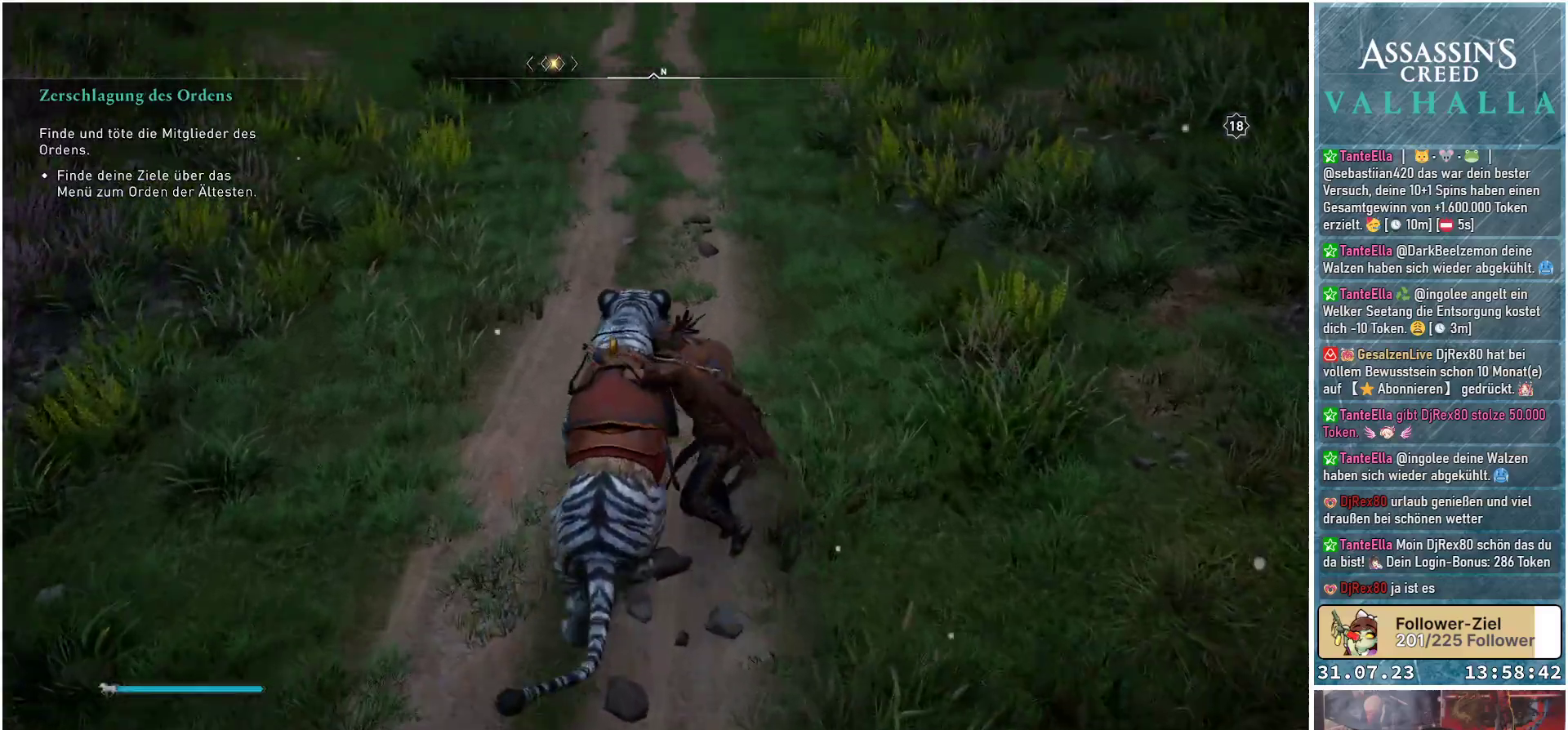
{"buttons": [], "left_stick": "up", "right_stick": "center", "events": [[67, "DPAD_LEFT", "up"]]}
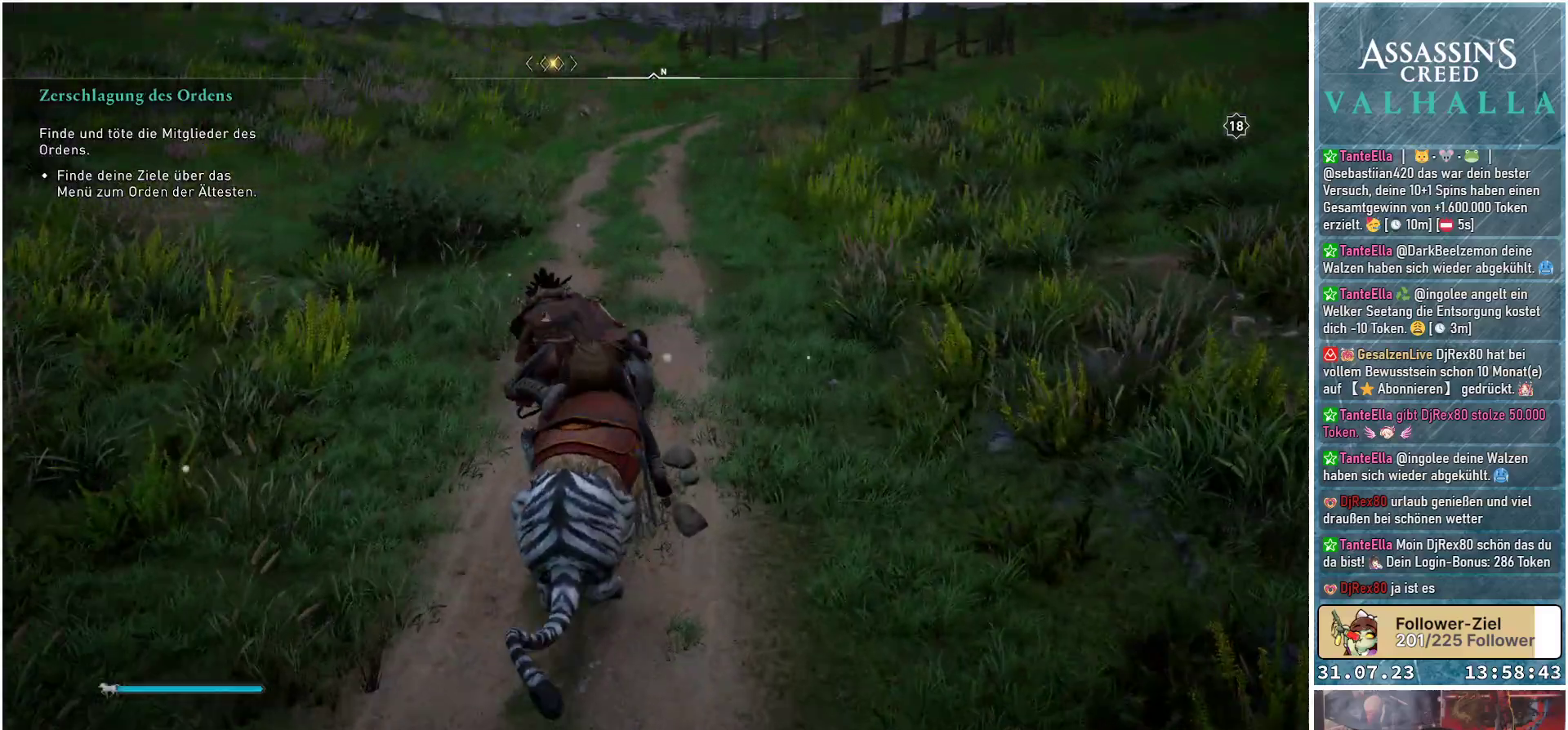
{"buttons": [], "left_stick": "up", "right_stick": "center", "events": [[183, "right_stick", "up"], [367, "right_stick", "center"]]}
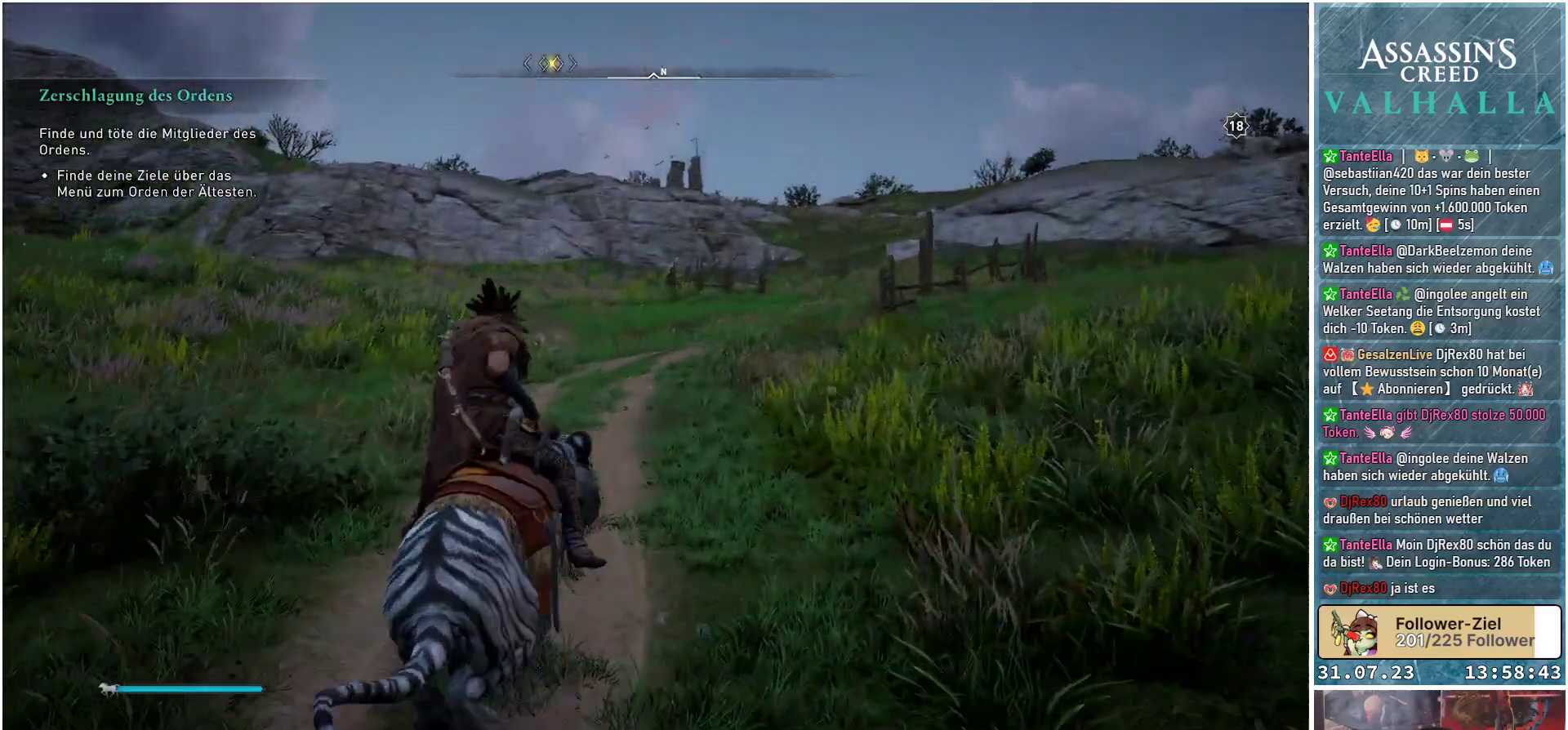
{"buttons": [], "left_stick": "up", "right_stick": "center", "events": []}
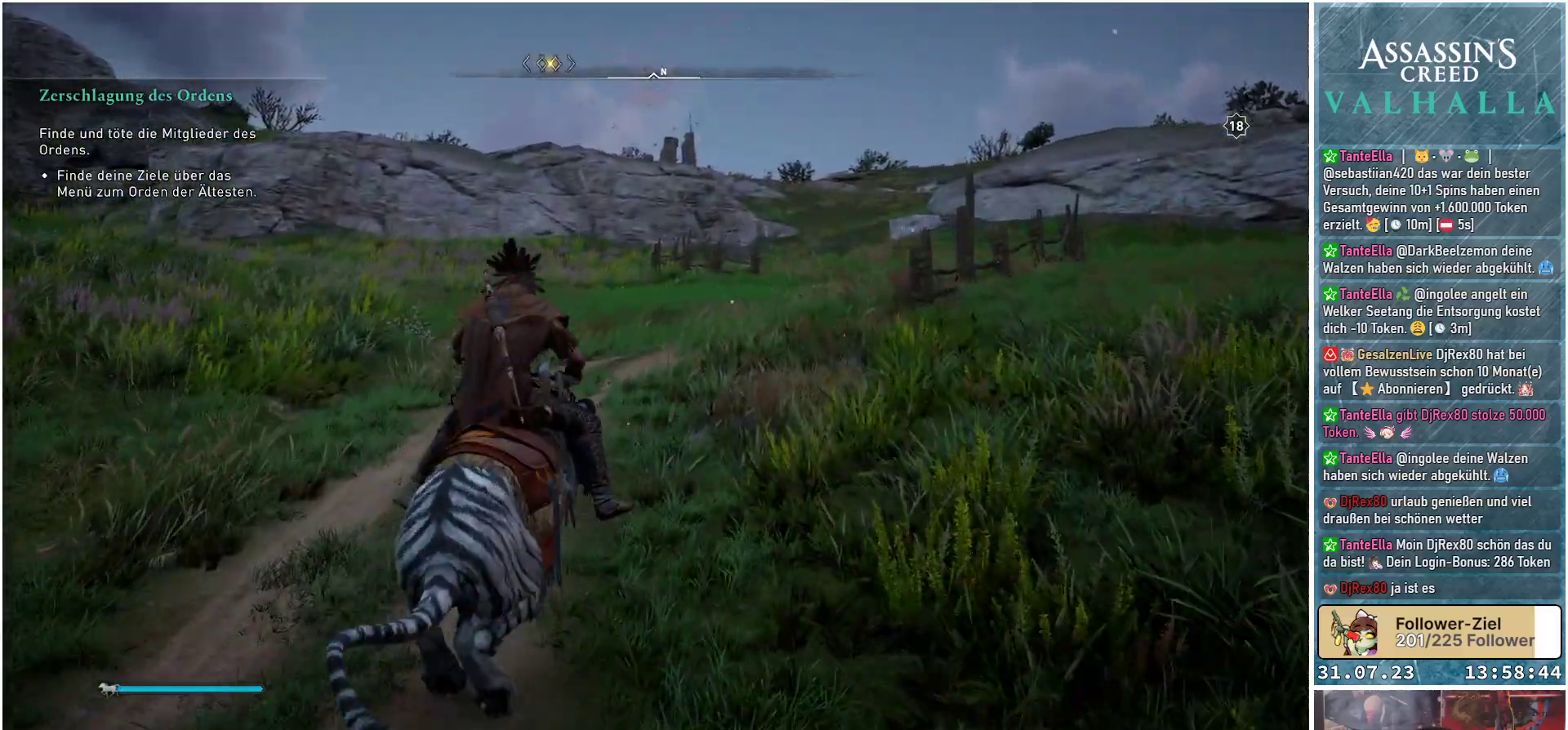
{"buttons": [], "left_stick": "up", "right_stick": "center", "events": []}
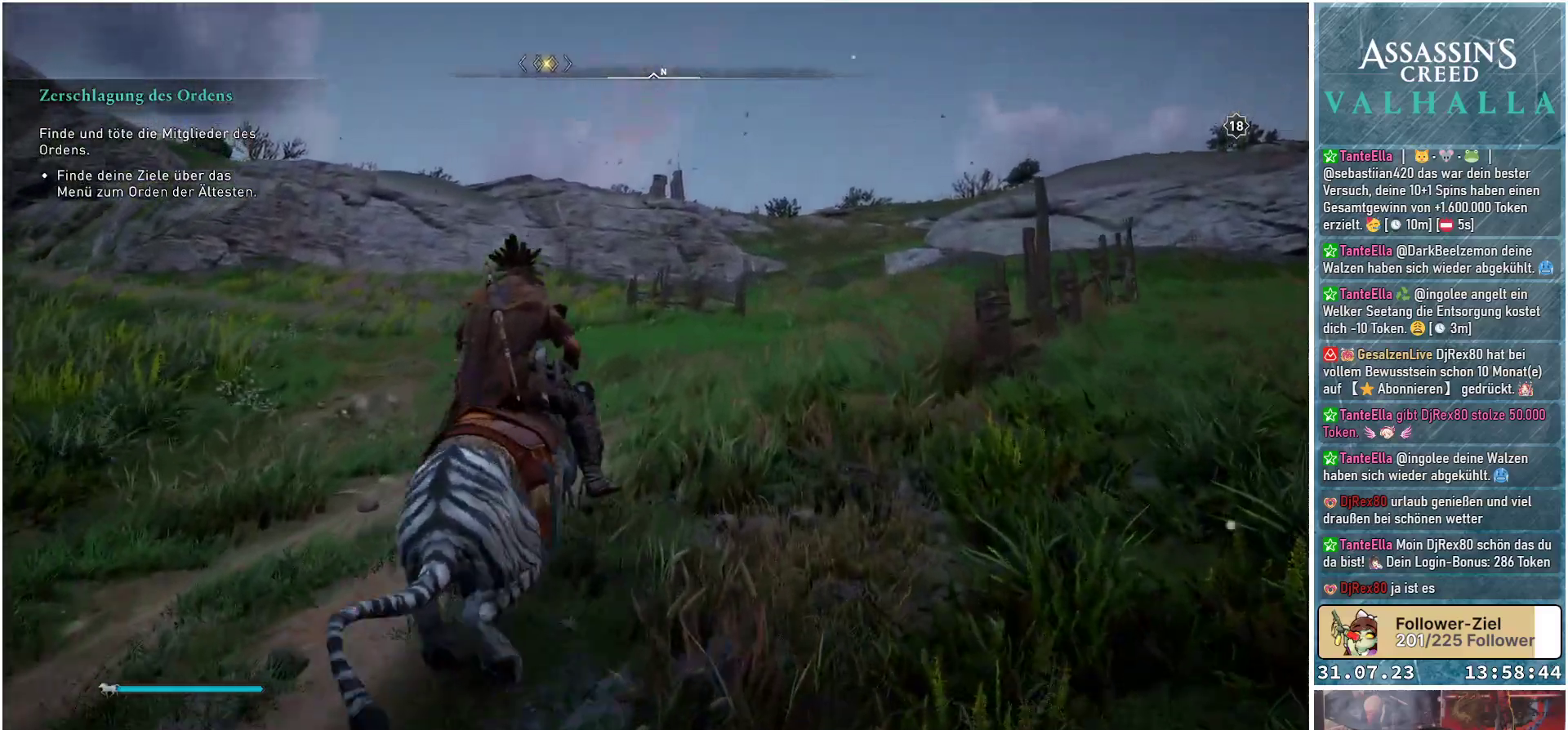
{"buttons": [], "left_stick": "up", "right_stick": "center", "events": [[100, "right_stick", "down-right"], [317, "right_stick", "center"]]}
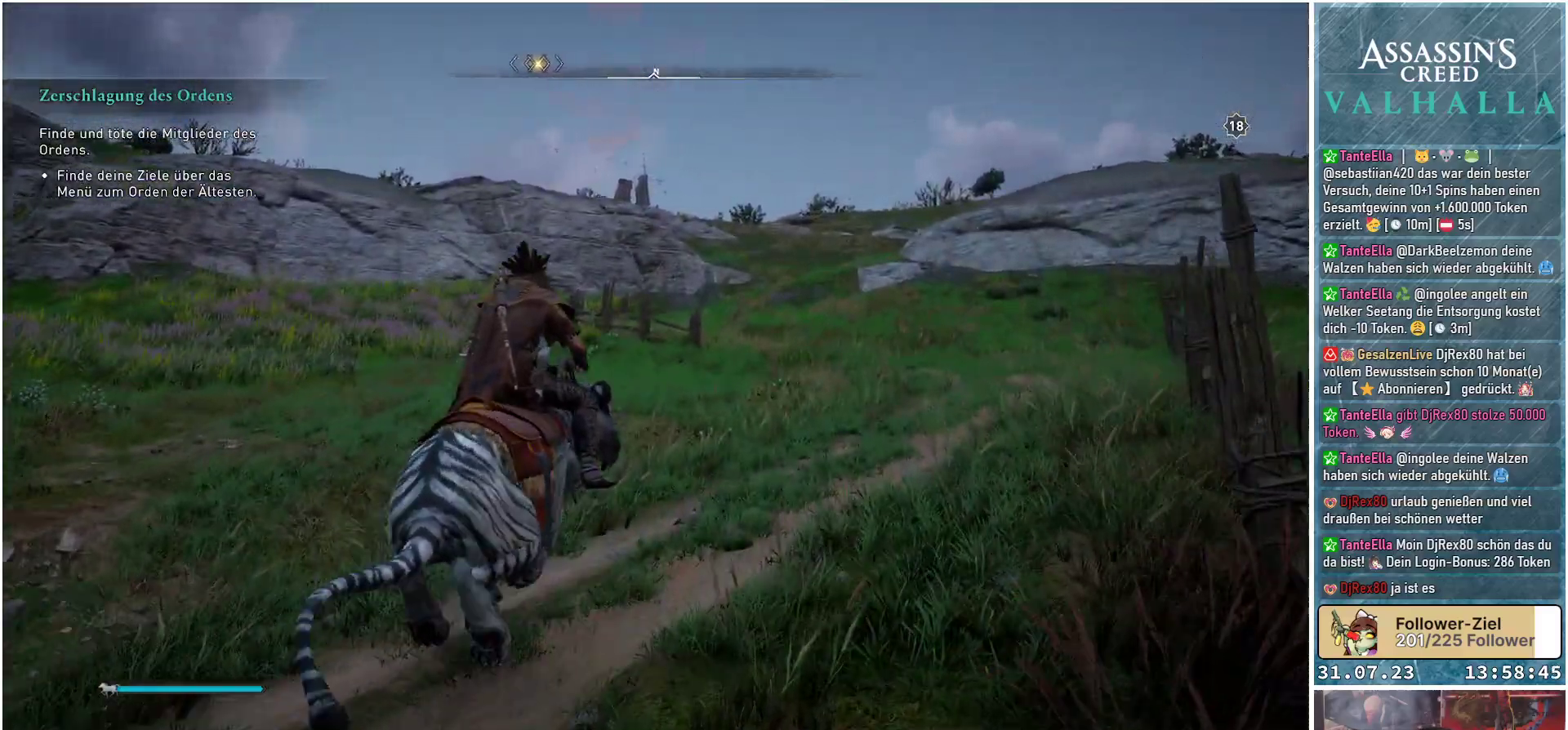
{"buttons": [], "left_stick": "up", "right_stick": "down-left", "events": [[333, "right_stick", "down-left"]]}
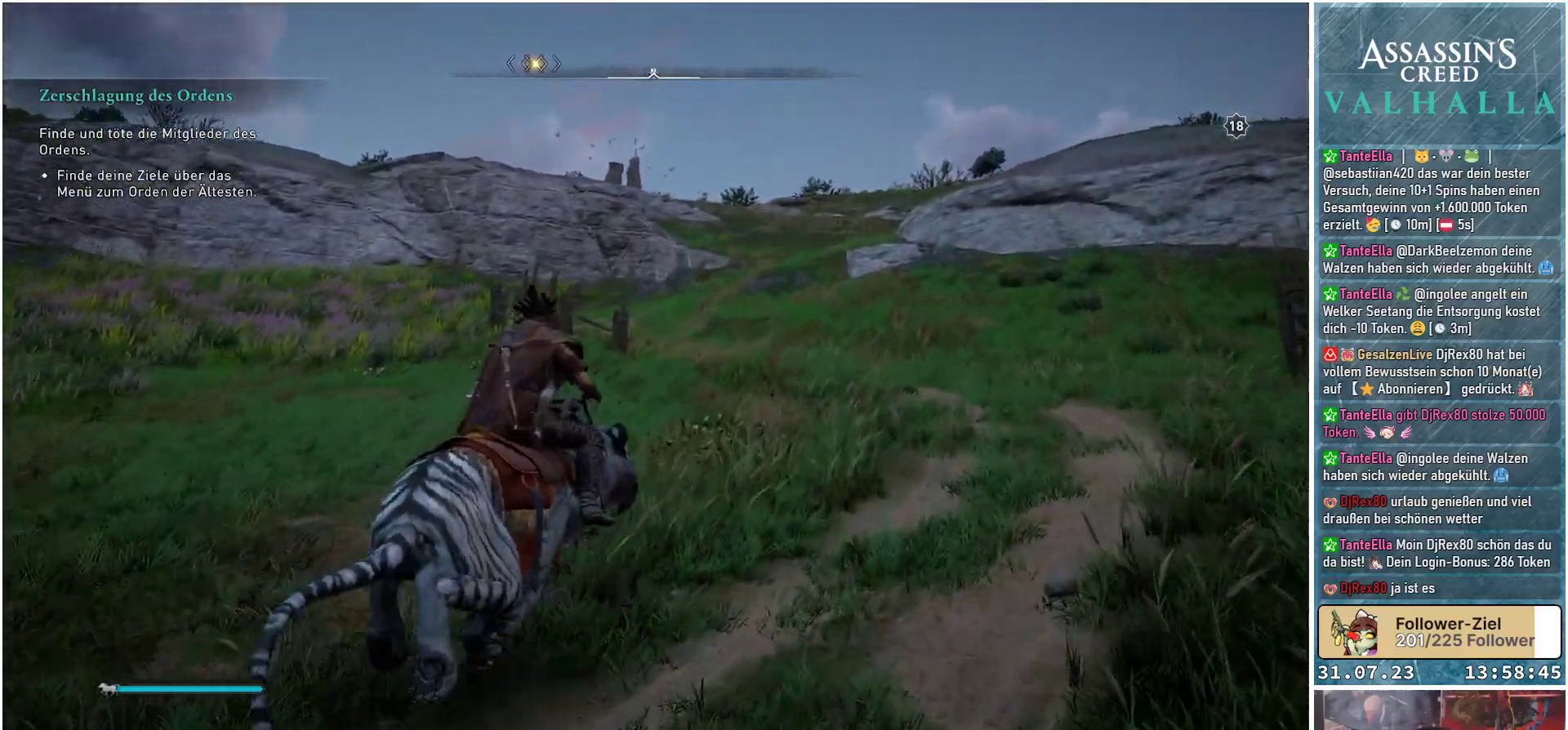
{"buttons": [], "left_stick": "up", "right_stick": "center", "events": [[100, "right_stick", "center"]]}
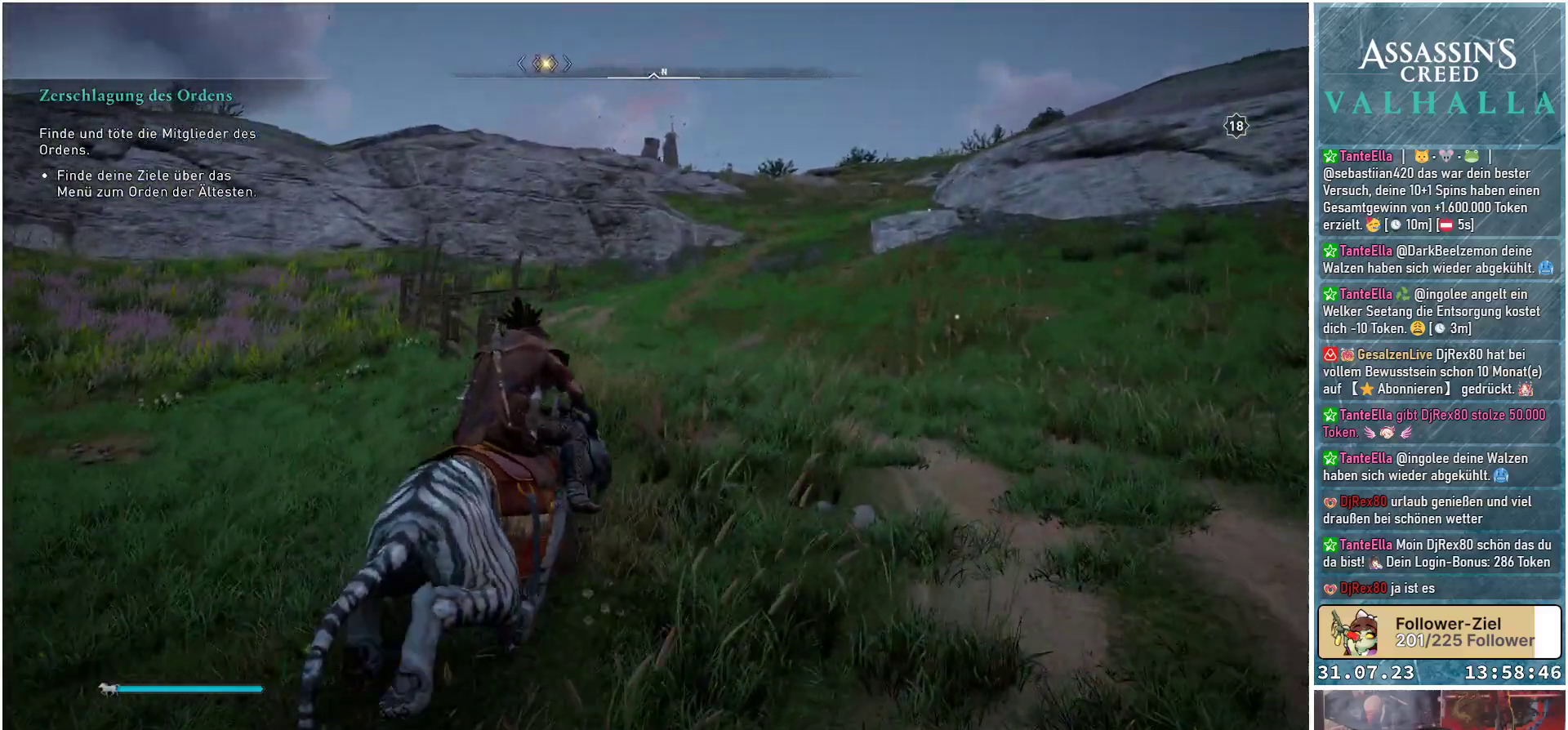
{"buttons": [], "left_stick": "up", "right_stick": "center", "events": []}
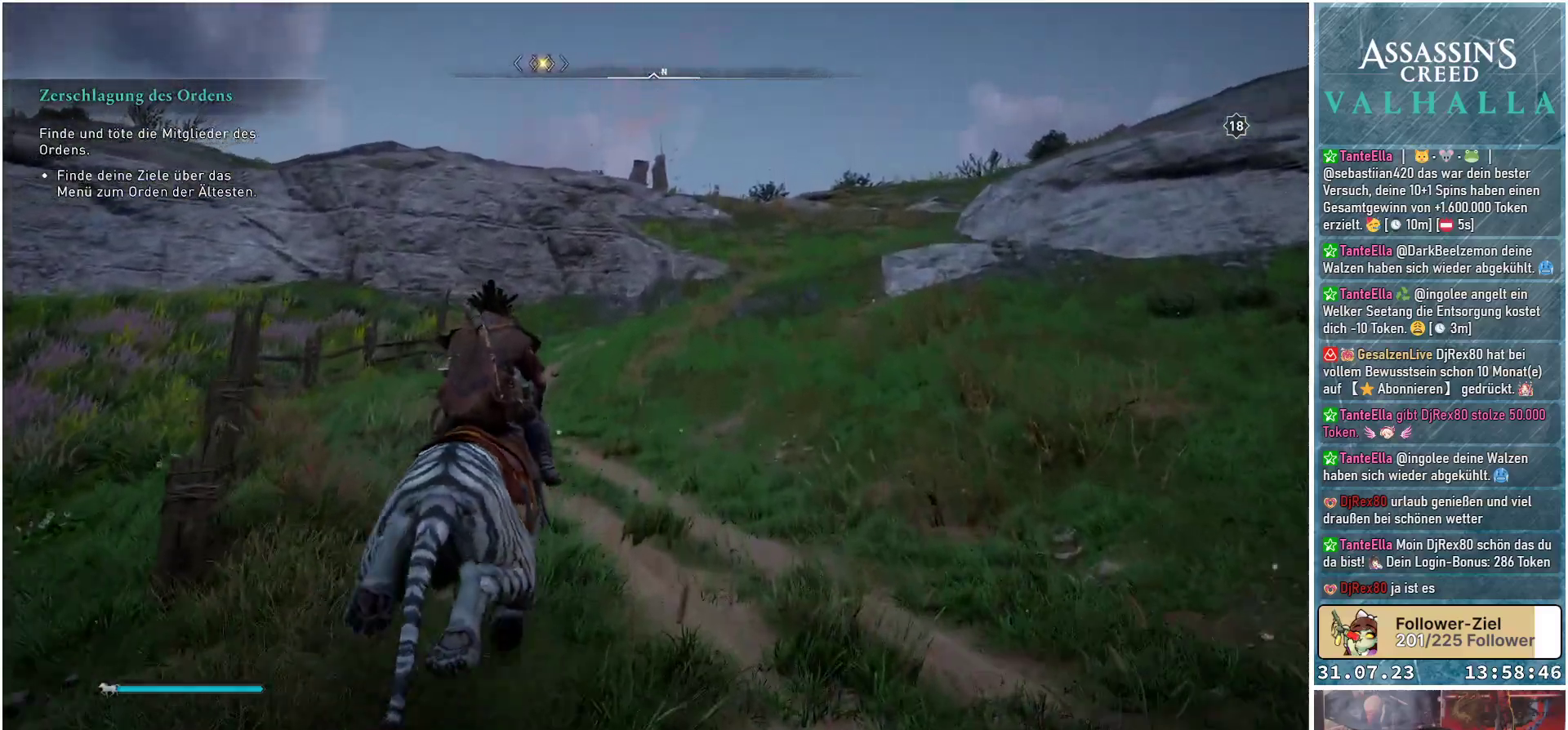
{"buttons": [], "left_stick": "up", "right_stick": "center", "events": []}
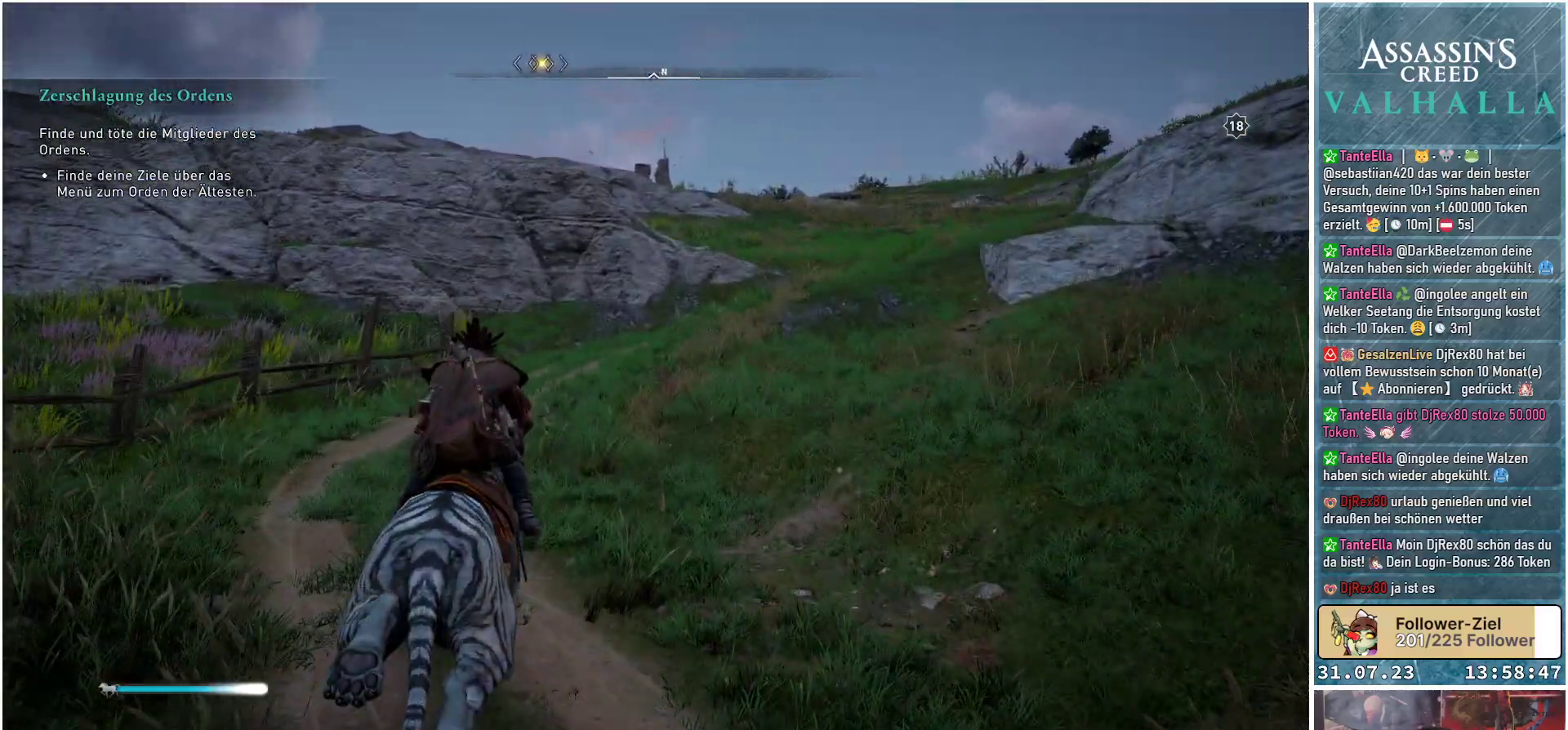
{"buttons": [], "left_stick": "up-right", "right_stick": "center", "events": [[367, "left_stick", "up-right"]]}
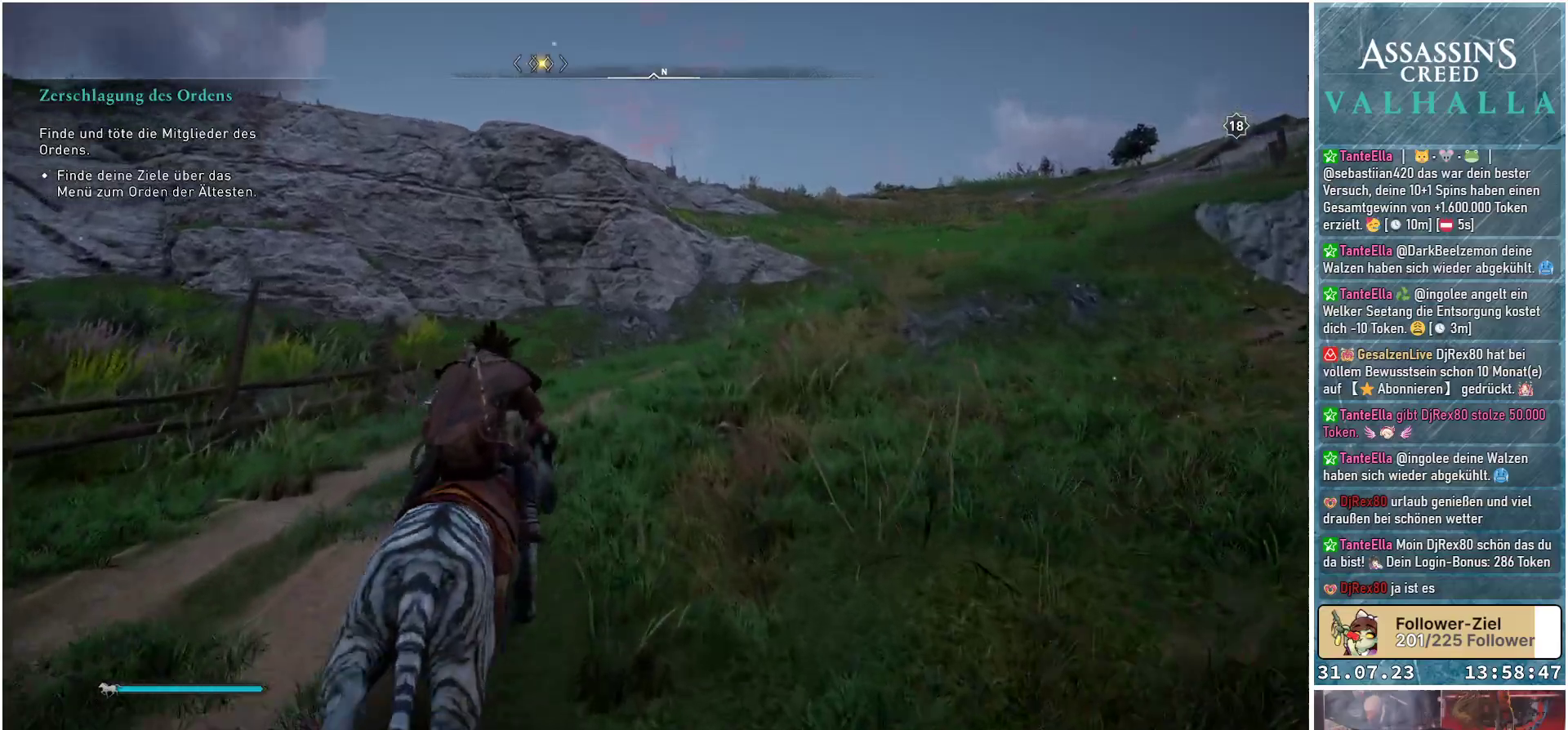
{"buttons": [], "left_stick": "up-right", "right_stick": "down-left", "events": [[167, "right_stick", "down-left"]]}
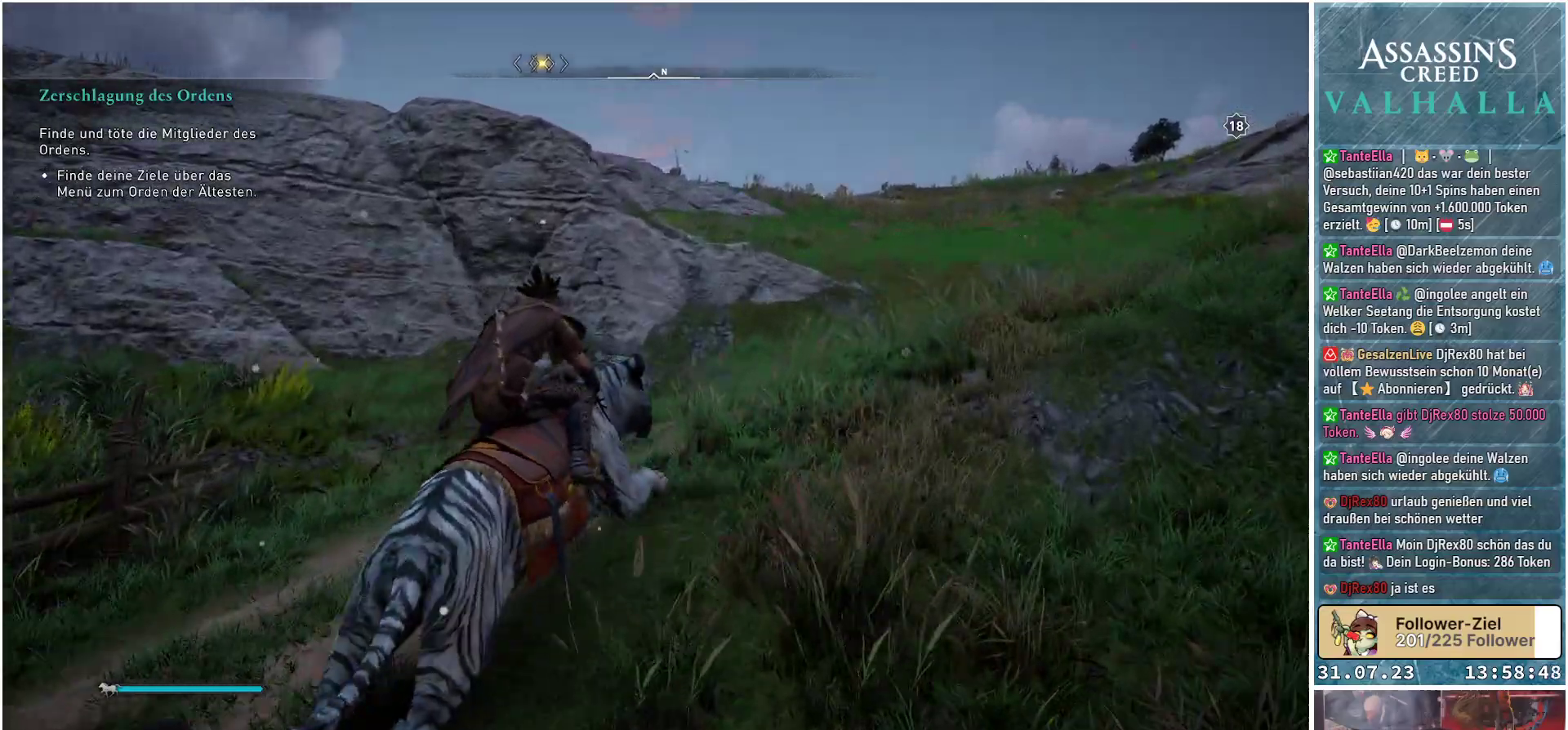
{"buttons": [], "left_stick": "up-right", "right_stick": "down-left", "events": []}
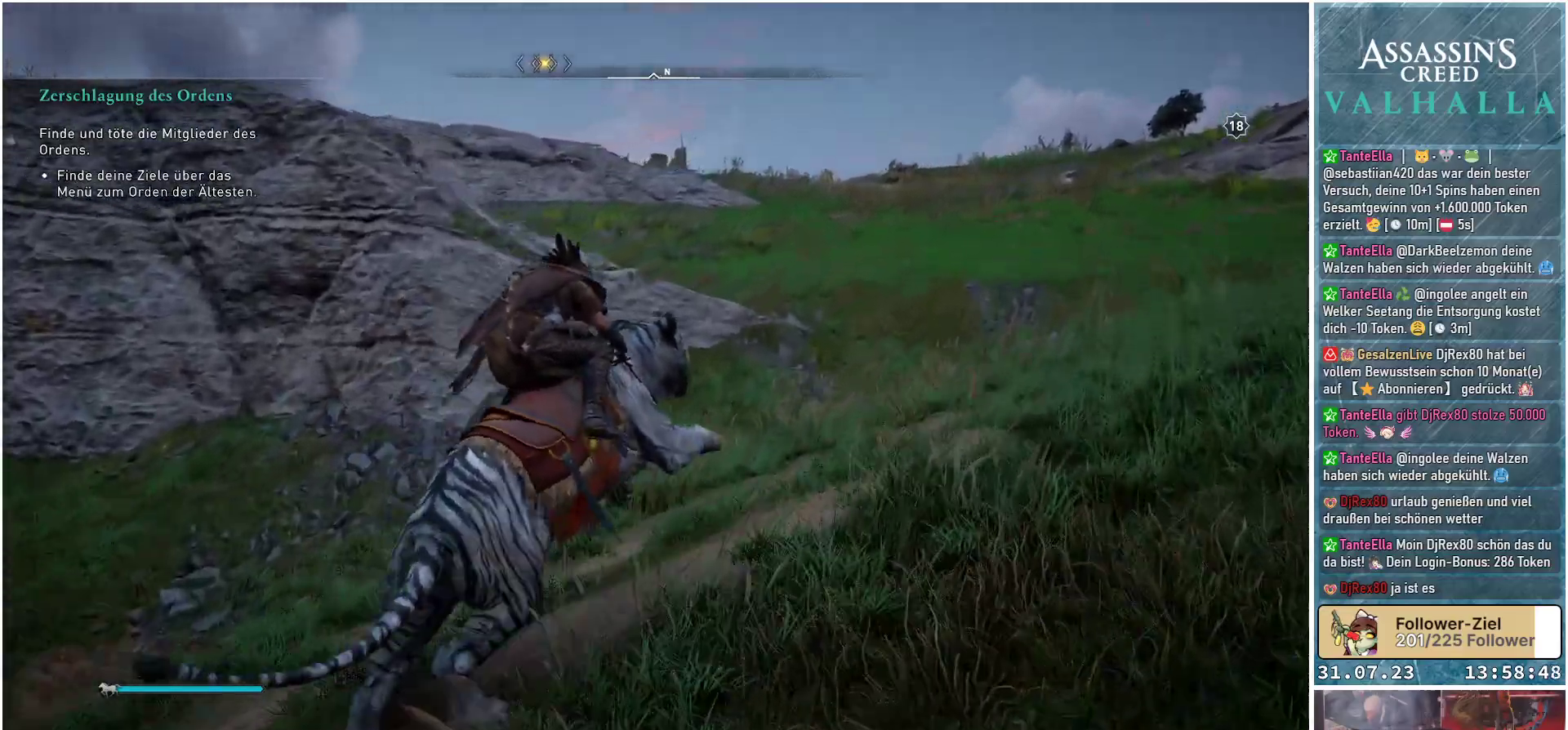
{"buttons": [], "left_stick": "up", "right_stick": "down-left", "events": [[250, "left_stick", "up"]]}
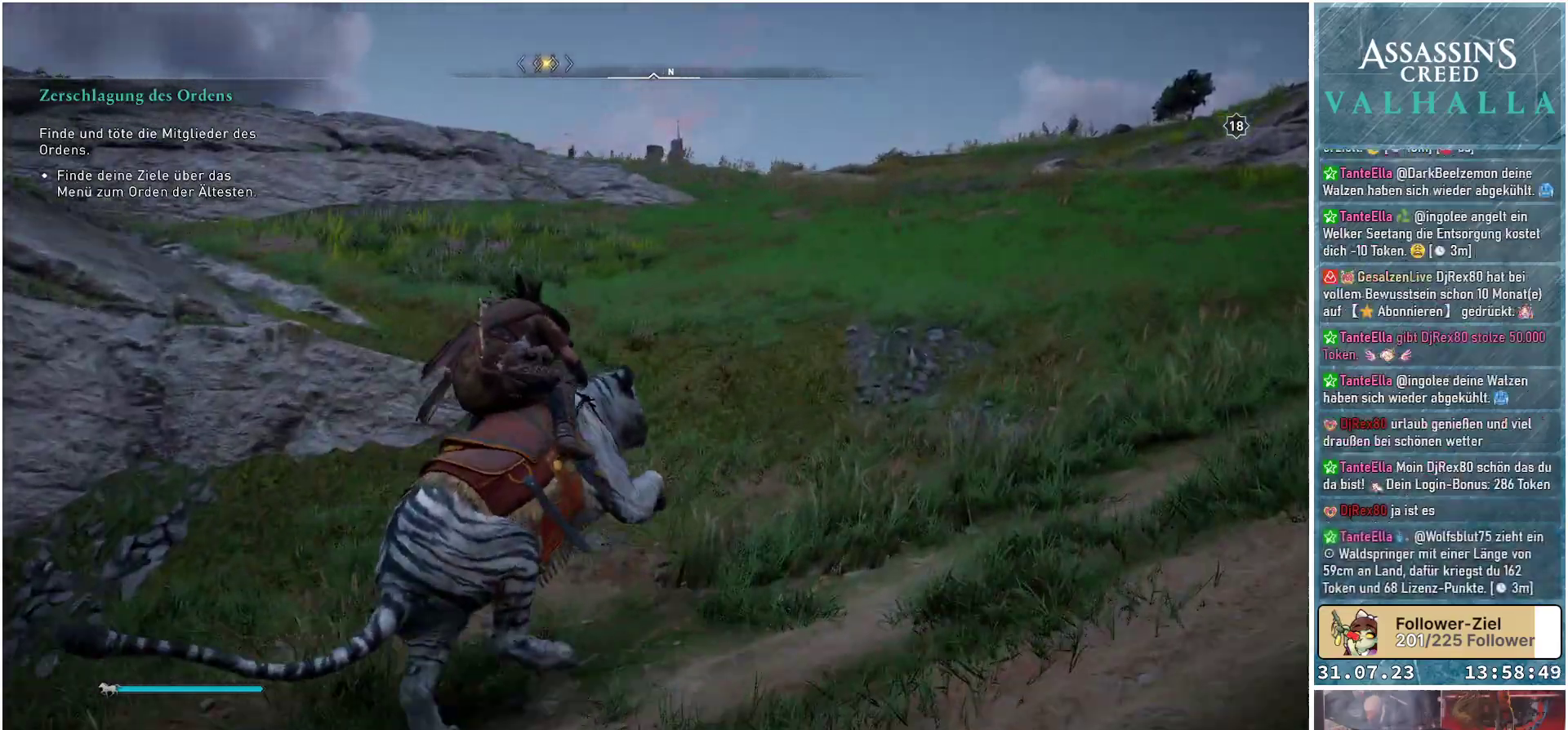
{"buttons": [], "left_stick": "up", "right_stick": "down-left", "events": []}
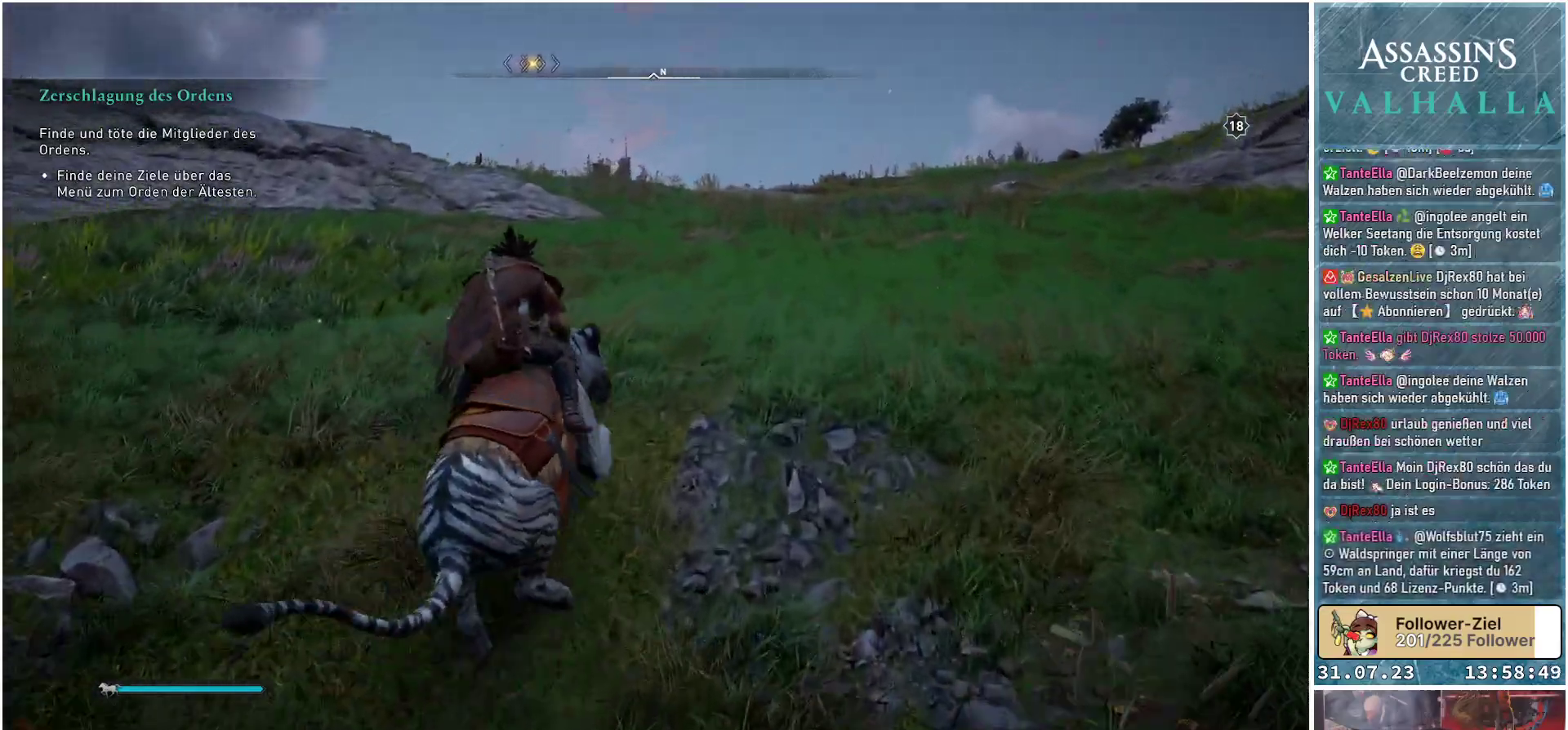
{"buttons": [], "left_stick": "up", "right_stick": "down-left", "events": []}
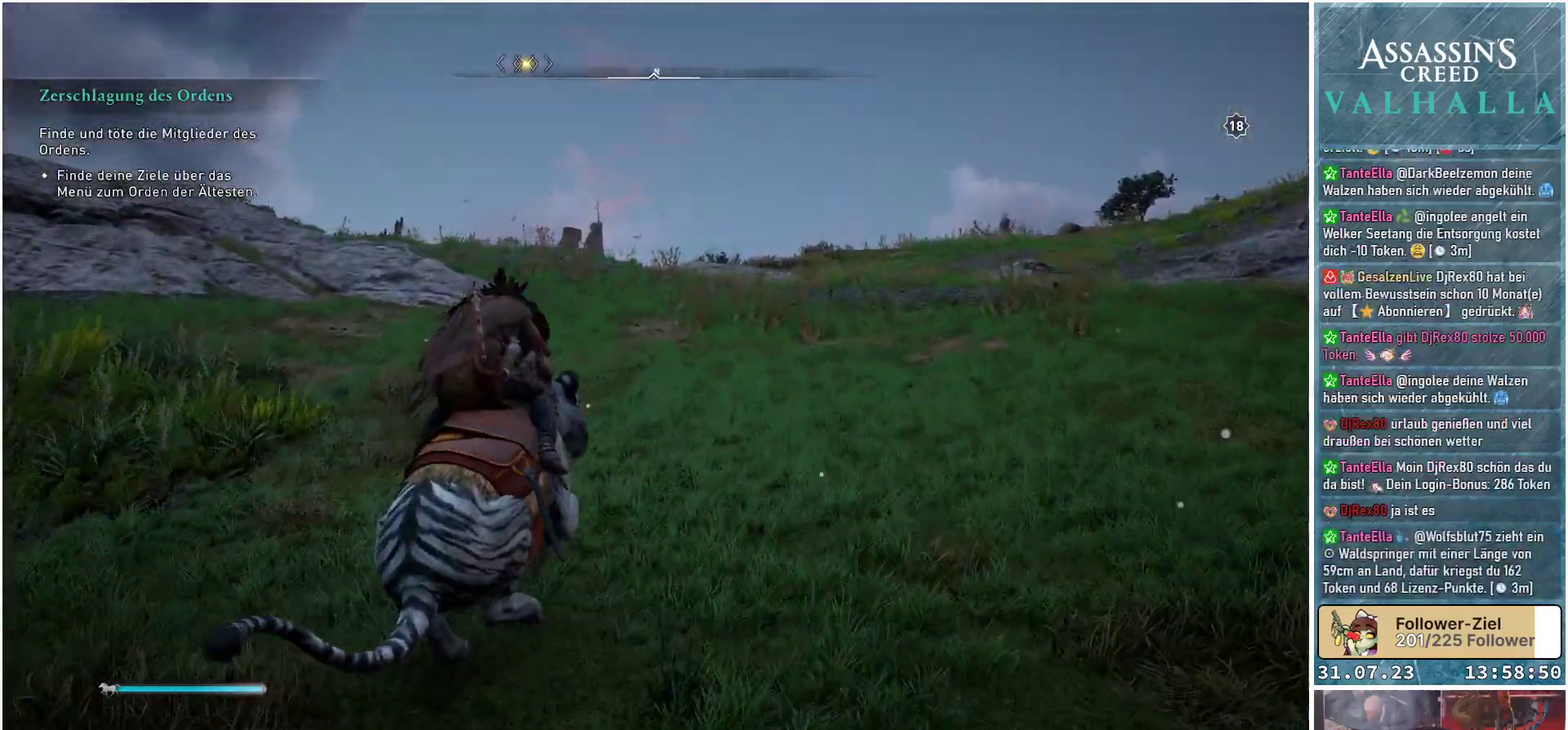
{"buttons": [], "left_stick": "up", "right_stick": "down-left", "events": []}
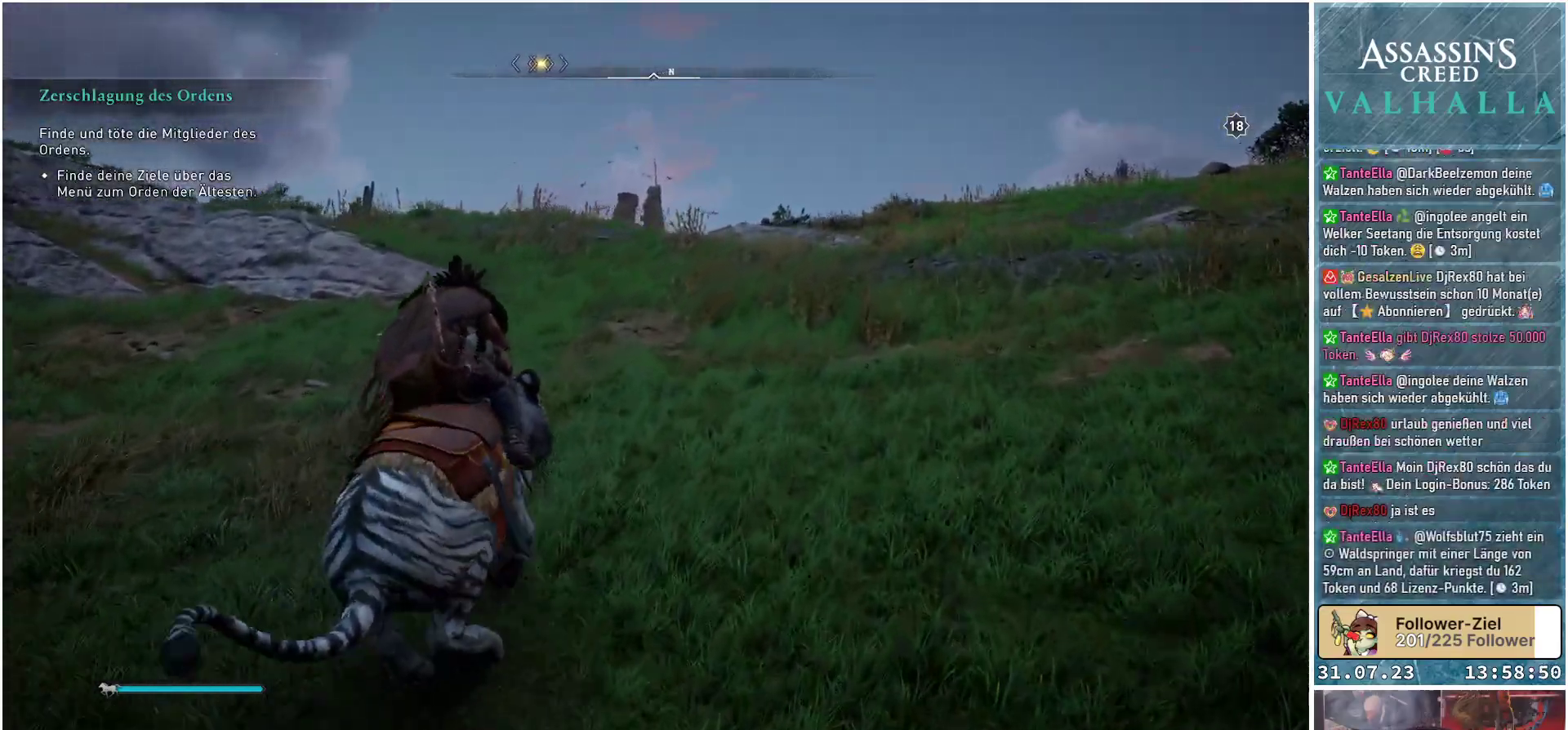
{"buttons": [], "left_stick": "up", "right_stick": "center", "events": [[383, "right_stick", "center"]]}
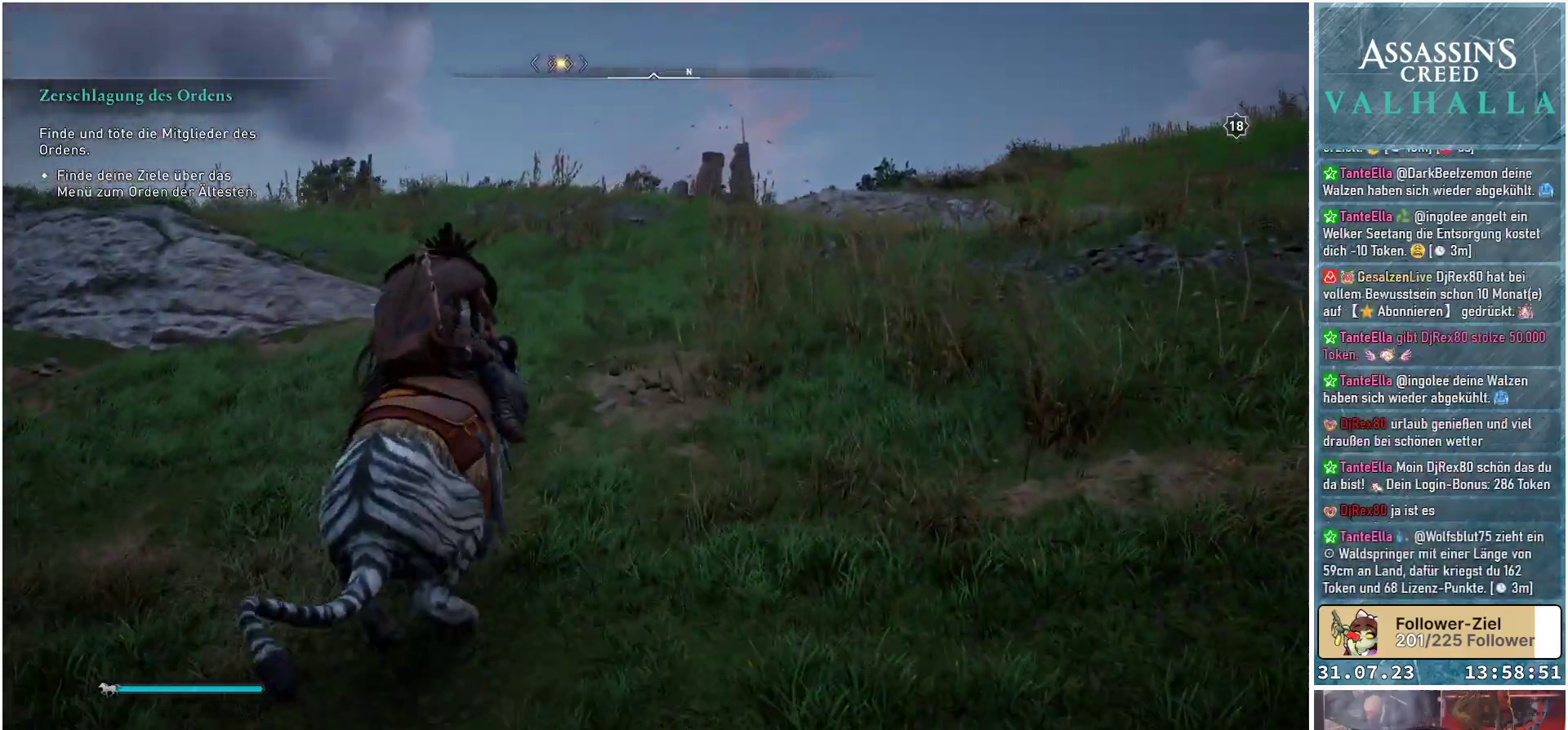
{"buttons": [], "left_stick": "up", "right_stick": "center", "events": []}
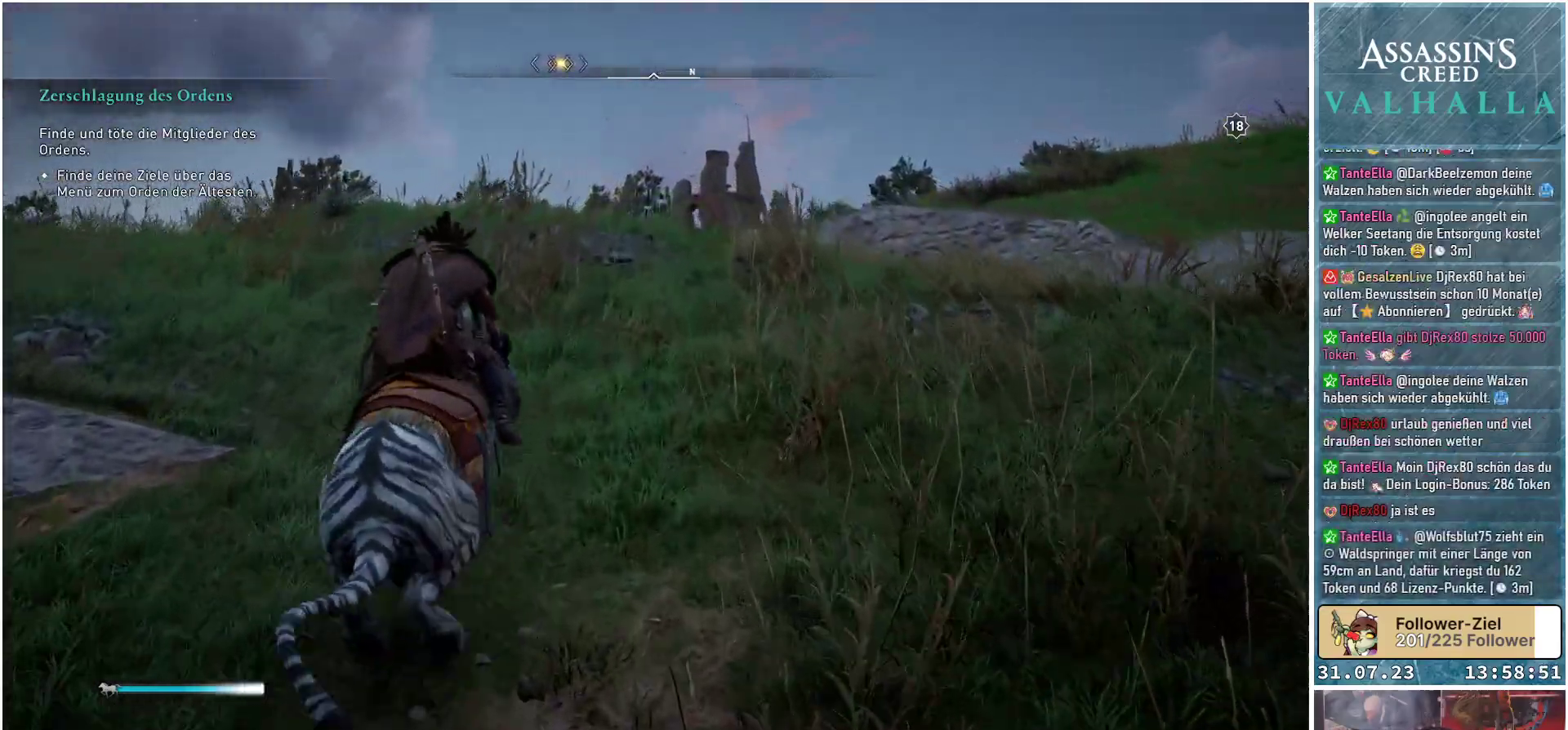
{"buttons": [], "left_stick": "up", "right_stick": "down-left", "events": [[400, "right_stick", "down-left"]]}
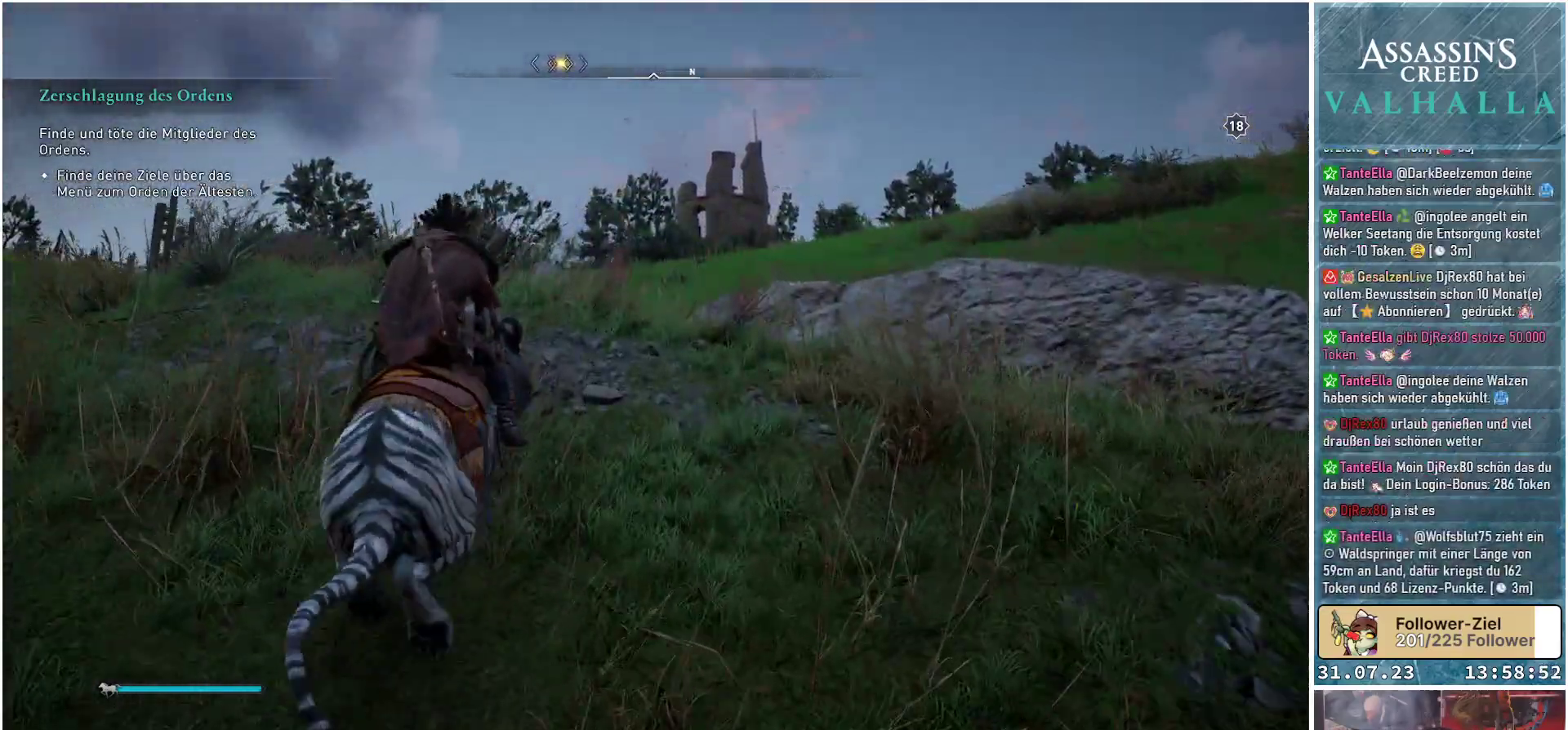
{"buttons": [], "left_stick": "up", "right_stick": "center", "events": [[183, "right_stick", "center"]]}
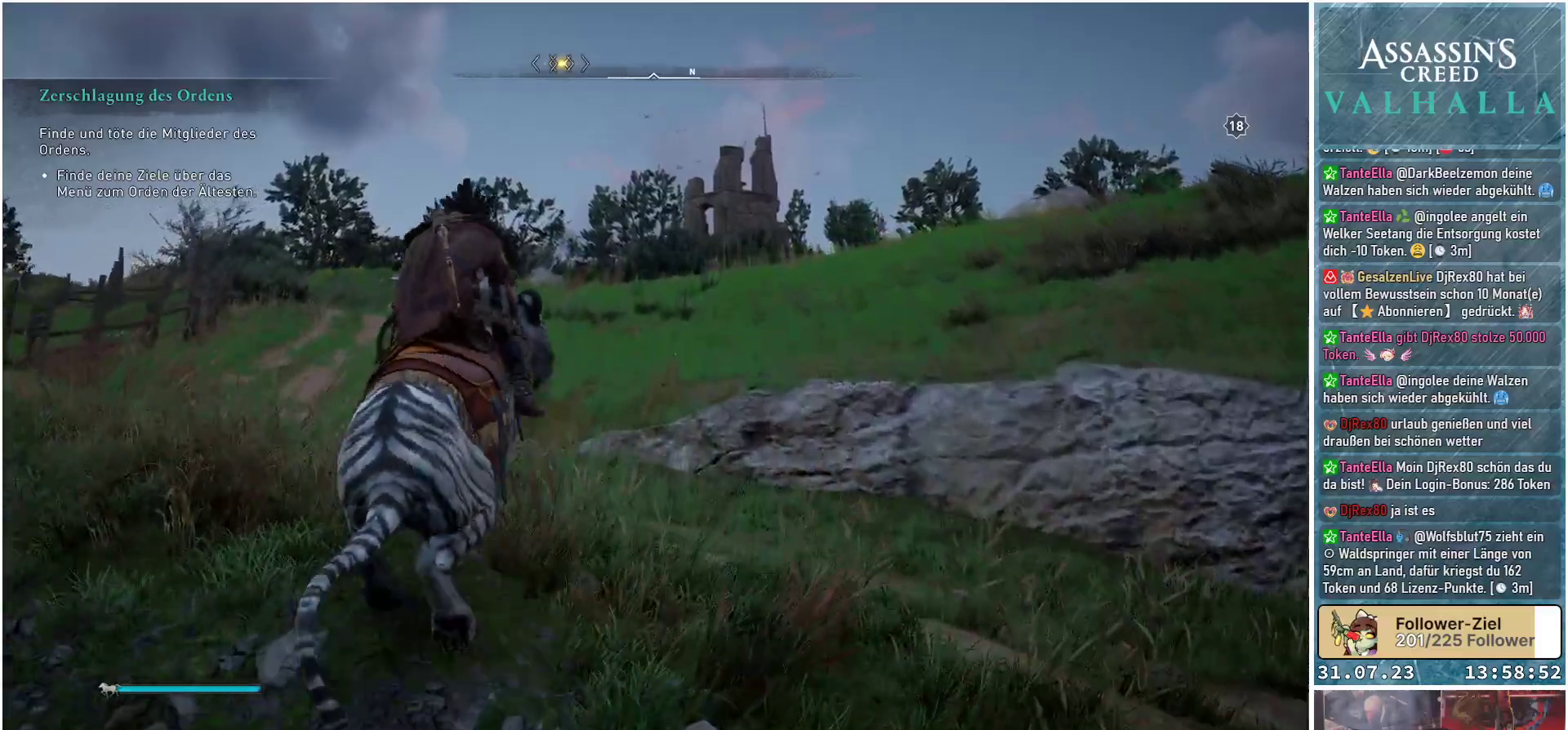
{"buttons": [], "left_stick": "up", "right_stick": "center", "events": [[17, "right_stick", "down-left"], [450, "right_stick", "center"]]}
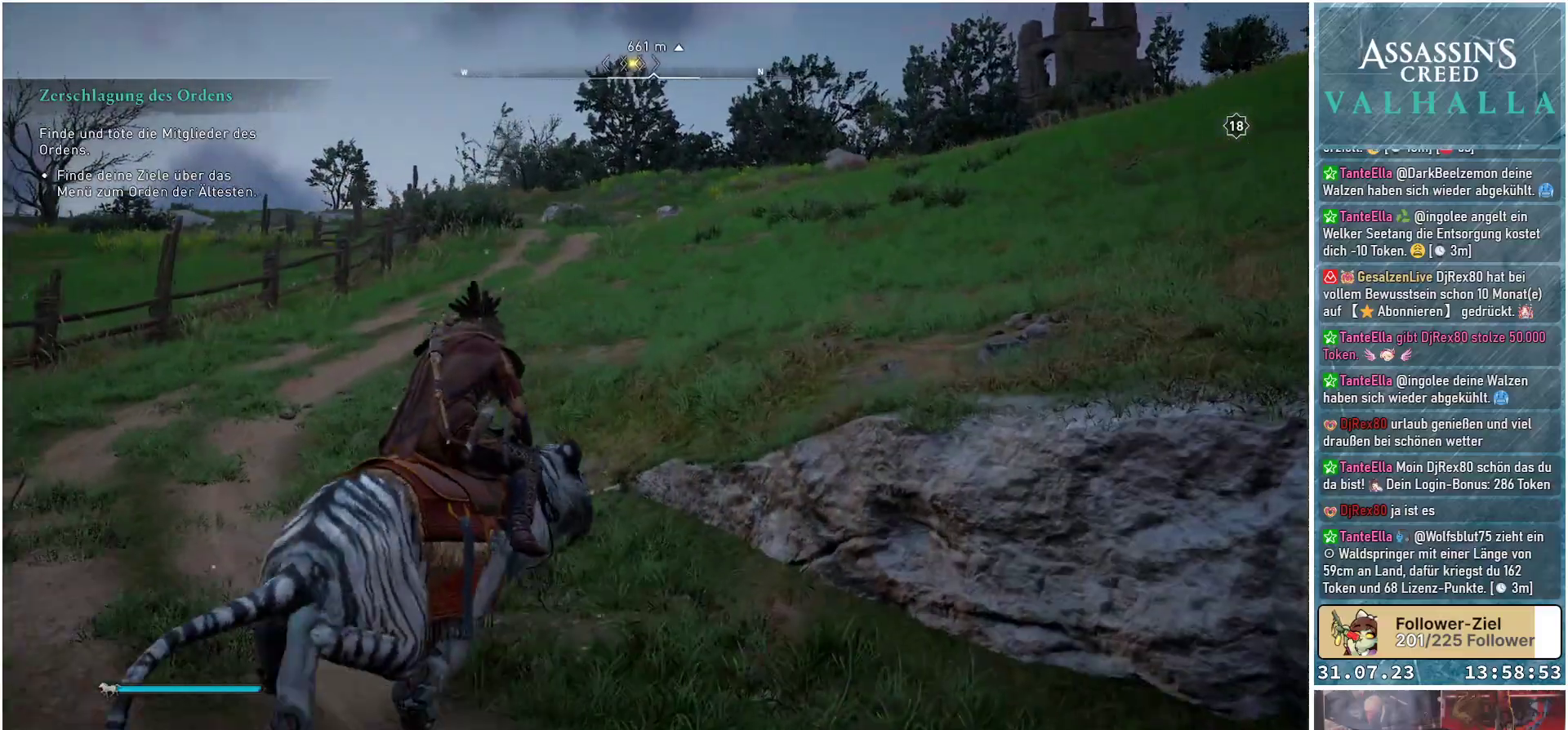
{"buttons": [], "left_stick": "up", "right_stick": "down-left", "events": [[400, "right_stick", "down-left"]]}
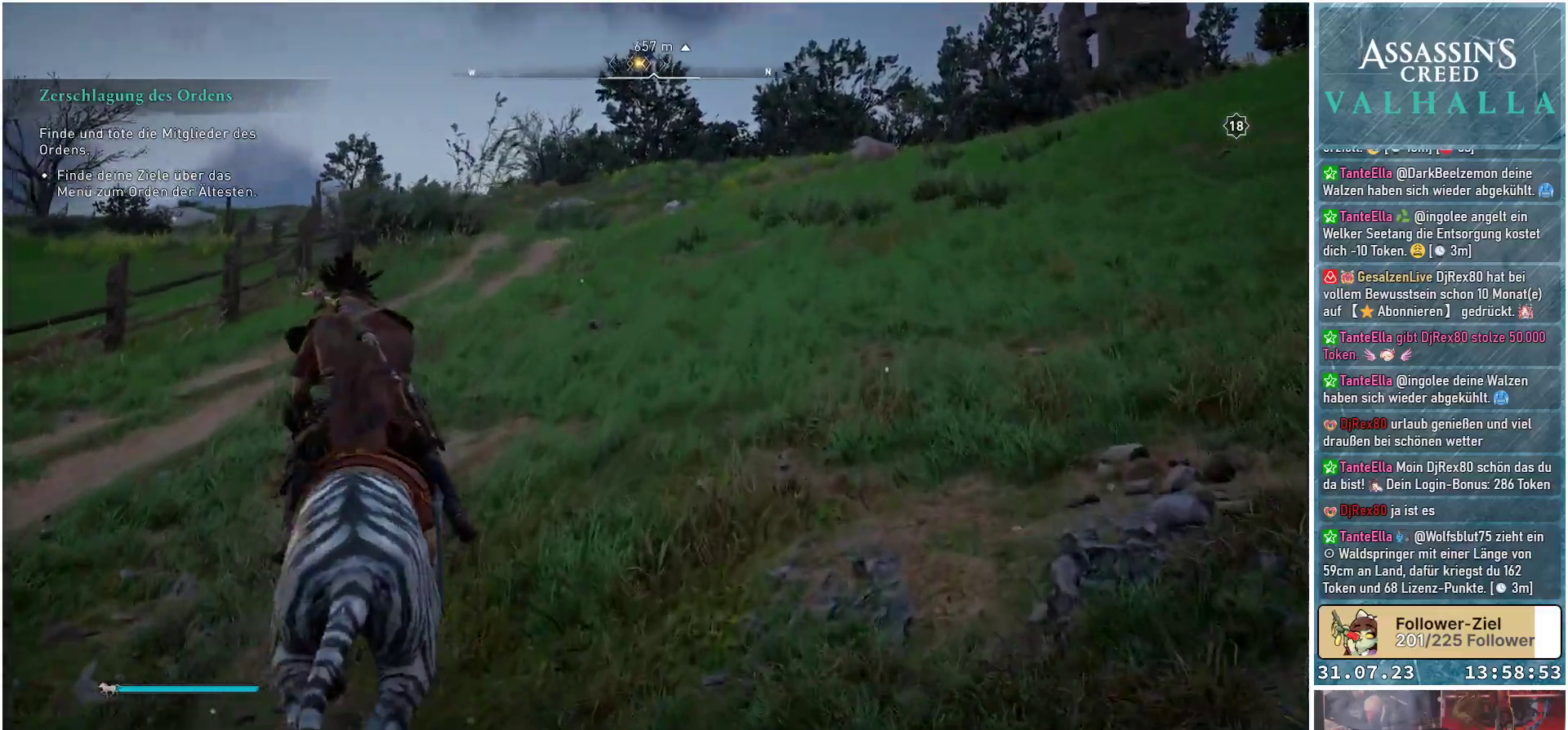
{"buttons": [], "left_stick": "up", "right_stick": "center", "events": [[283, "right_stick", "center"]]}
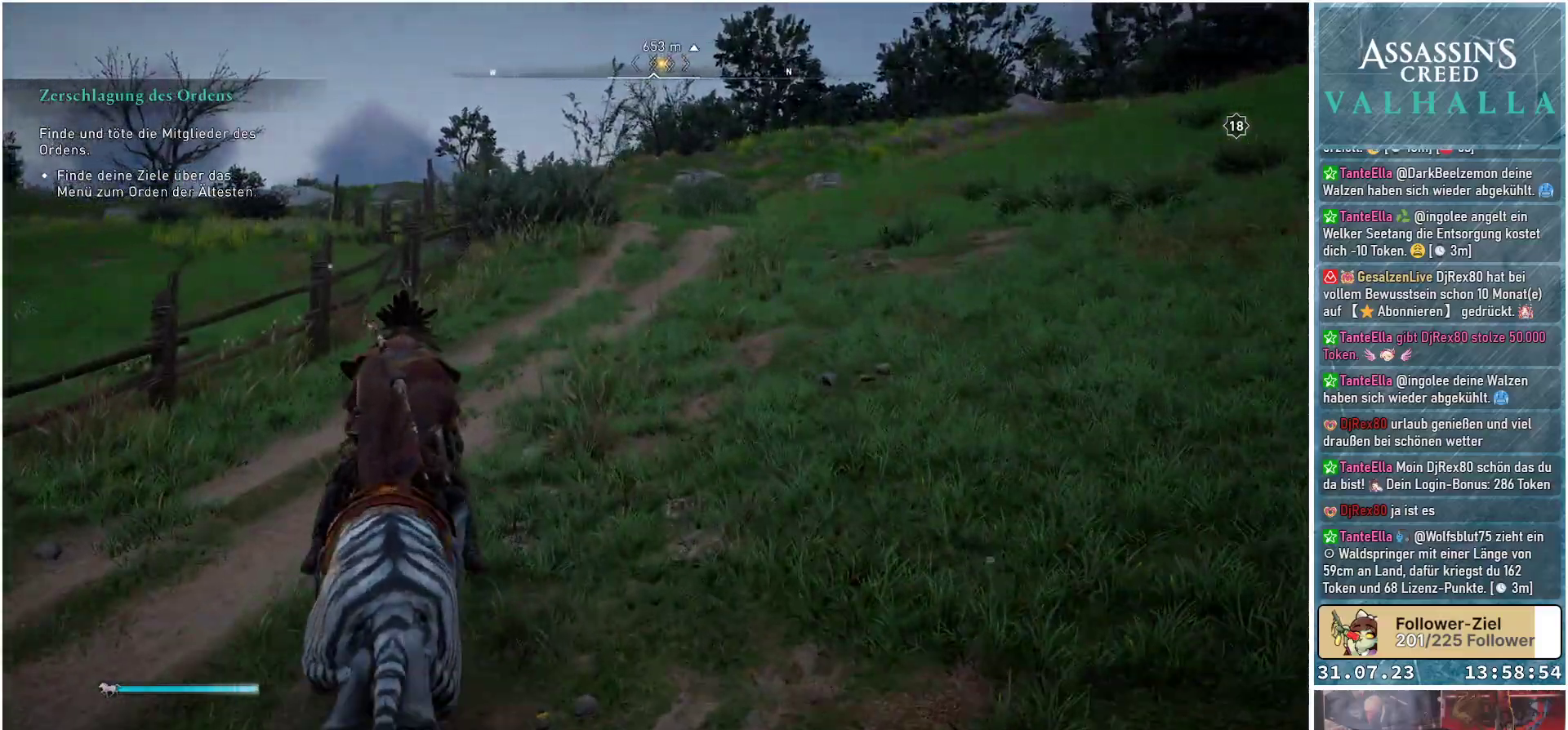
{"buttons": [], "left_stick": "up", "right_stick": "up-right", "events": [[317, "right_stick", "right"], [500, "right_stick", "up-right"]]}
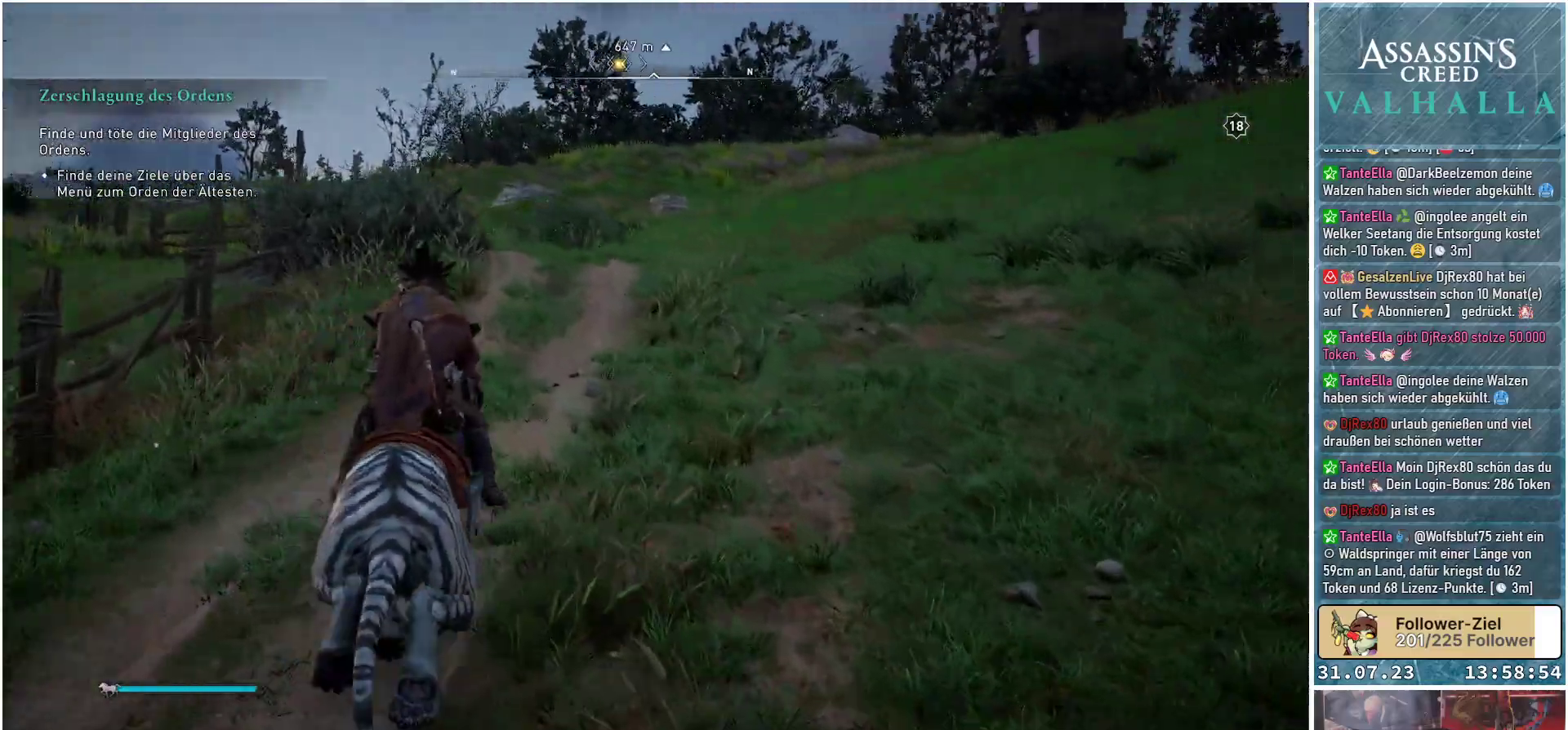
{"buttons": [], "left_stick": "up", "right_stick": "center", "events": [[233, "right_stick", "center"]]}
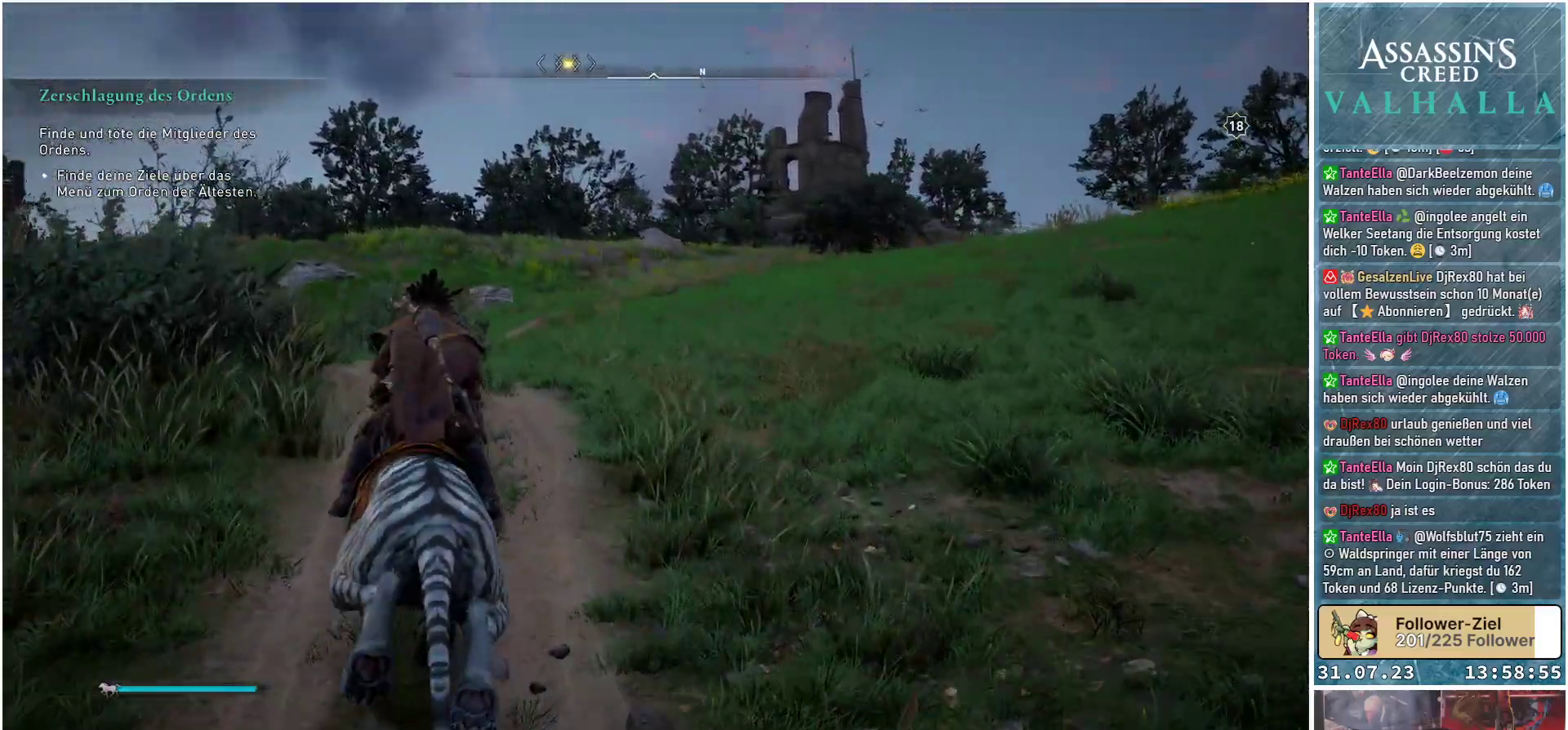
{"buttons": [], "left_stick": "up", "right_stick": "down-left", "events": [[383, "right_stick", "down-left"]]}
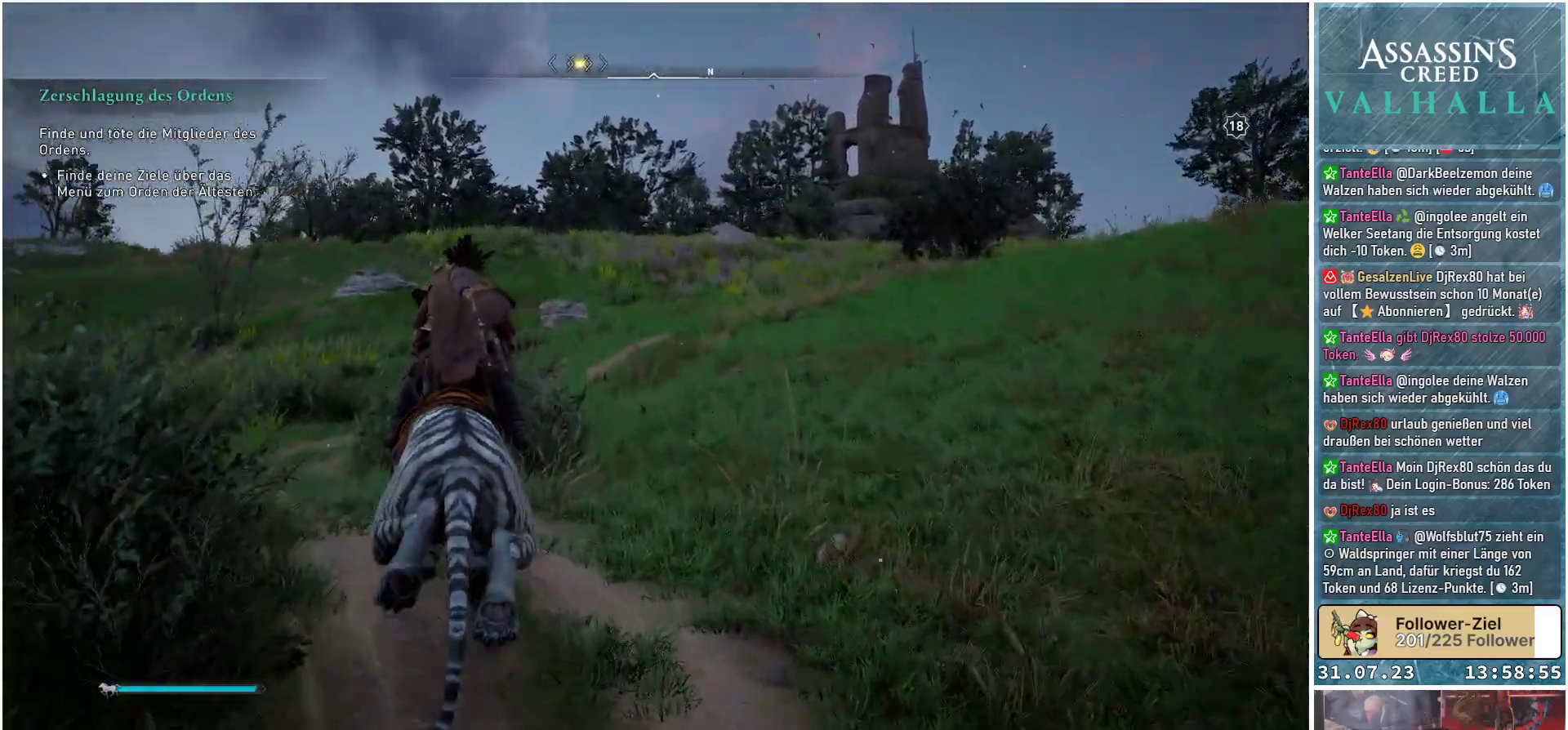
{"buttons": [], "left_stick": "up-left", "right_stick": "center", "events": [[150, "right_stick", "center"], [383, "left_stick", "up-left"]]}